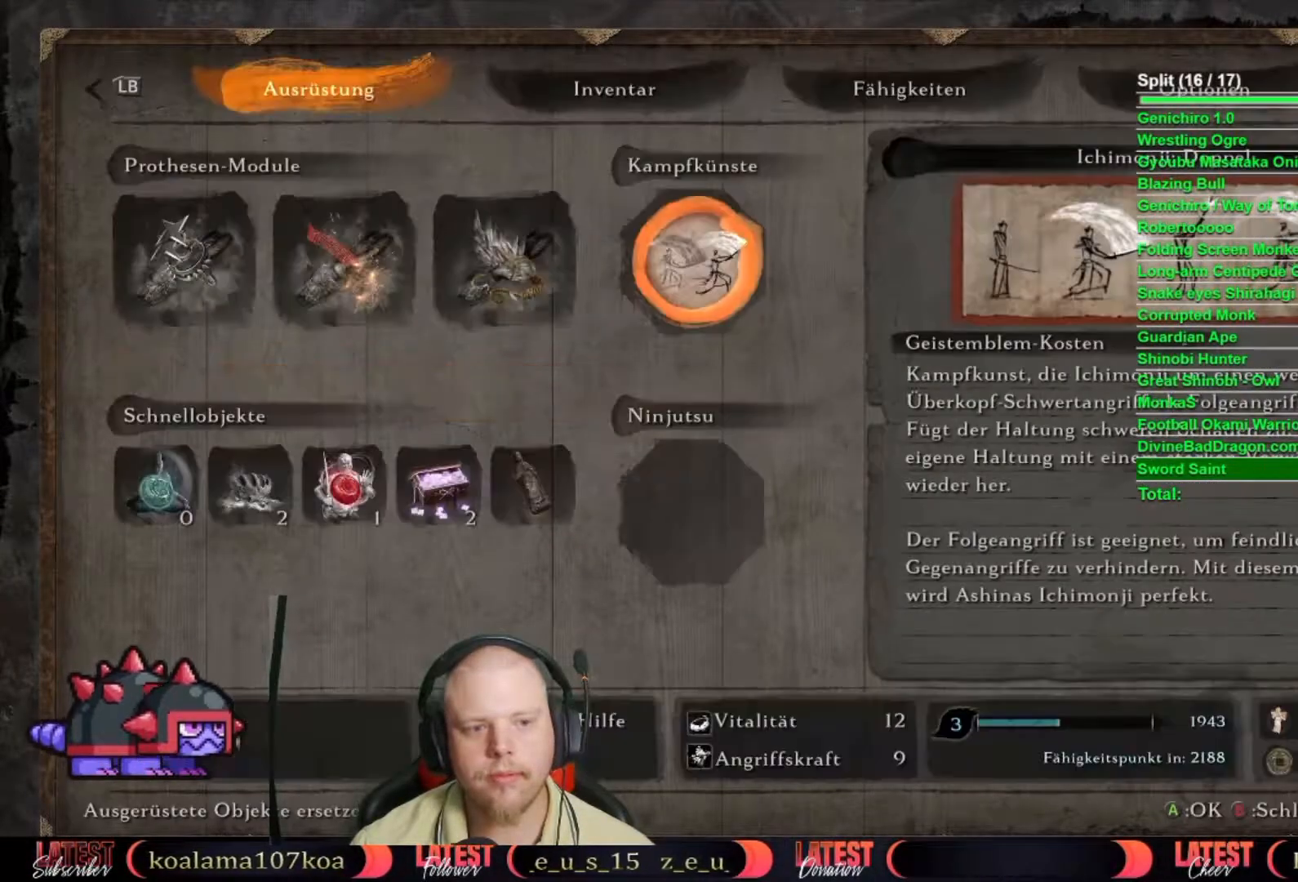
Gameplay with a controller (Xbox layout); each line is a JSON object with the inputs held at the frame after it. "button_events" lists button changes between this image and that frame as [ms after this image, input, new state], when the widget could be followed in between (sticks are given only as held states). This document gives stick clicks only as held states, not as events. Not read: TOUCHPAD.
{"buttons": ["DPAD_LEFT"], "left_stick": "center", "right_stick": "center", "button_events": [[183, "DPAD_DOWN", "down"], [250, "DPAD_DOWN", "up"], [333, "DPAD_LEFT", "down"], [417, "DPAD_LEFT", "up"], [483, "DPAD_LEFT", "down"]]}
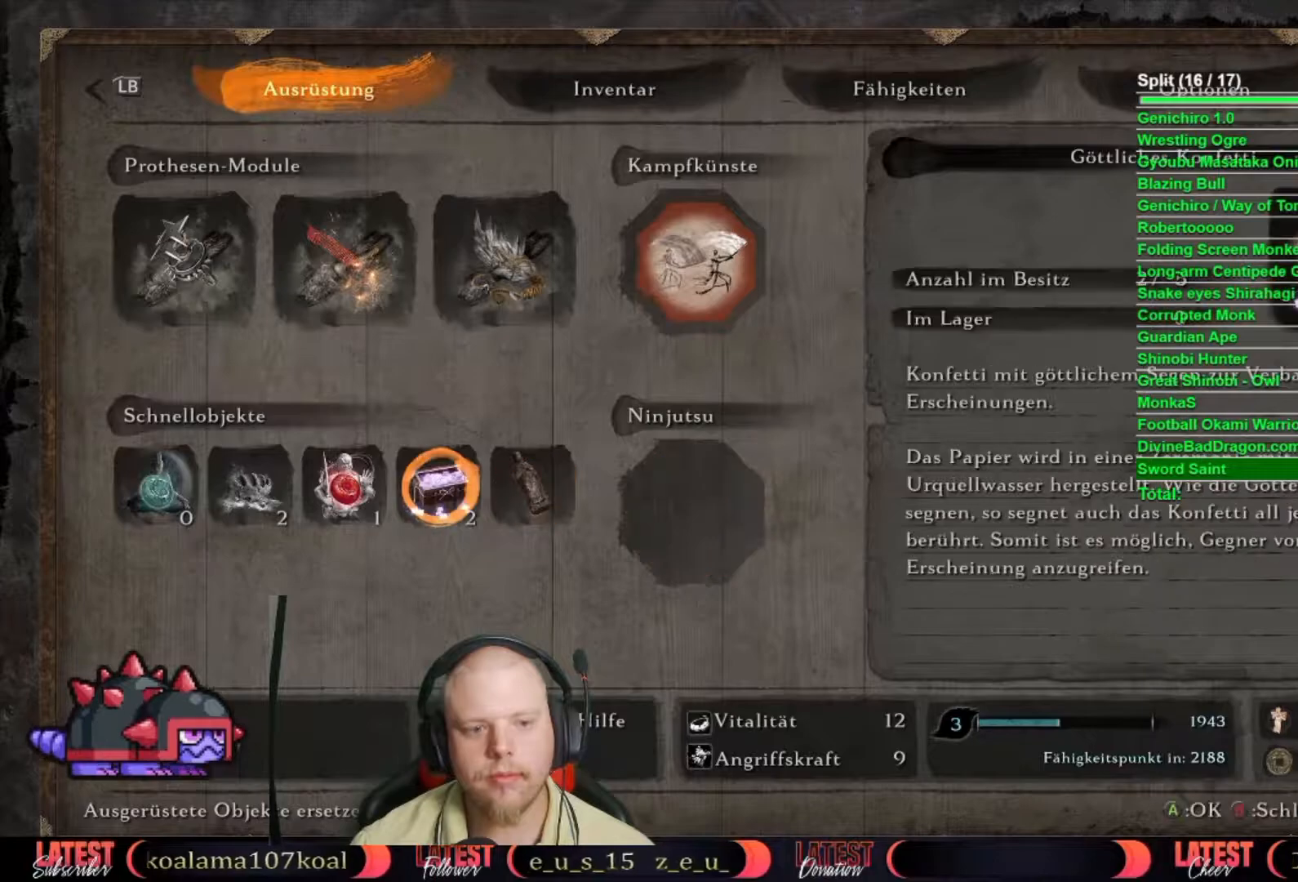
{"buttons": [], "left_stick": "center", "right_stick": "center", "button_events": [[50, "DPAD_LEFT", "up"]]}
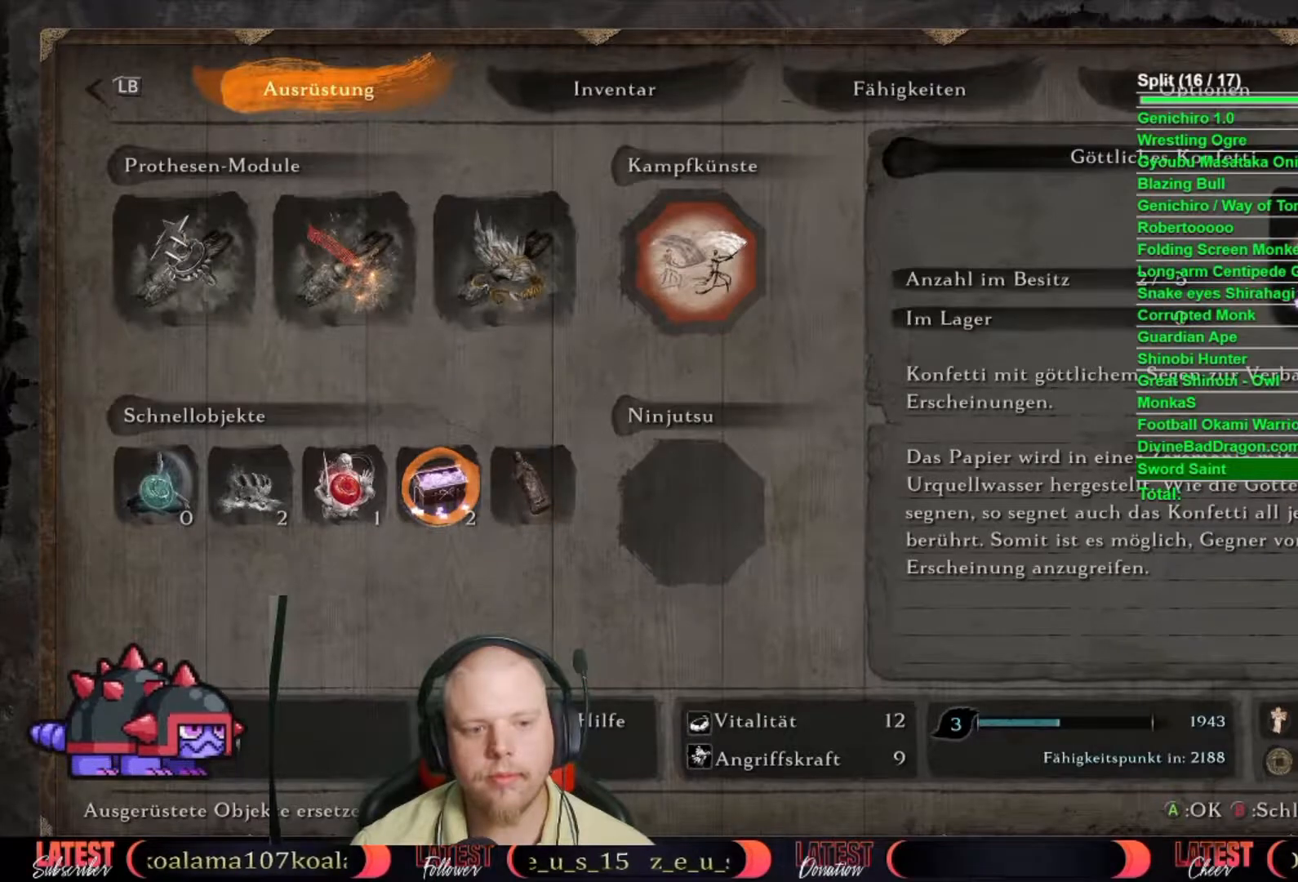
{"buttons": [], "left_stick": "center", "right_stick": "center", "button_events": [[50, "DPAD_LEFT", "down"], [167, "DPAD_LEFT", "up"]]}
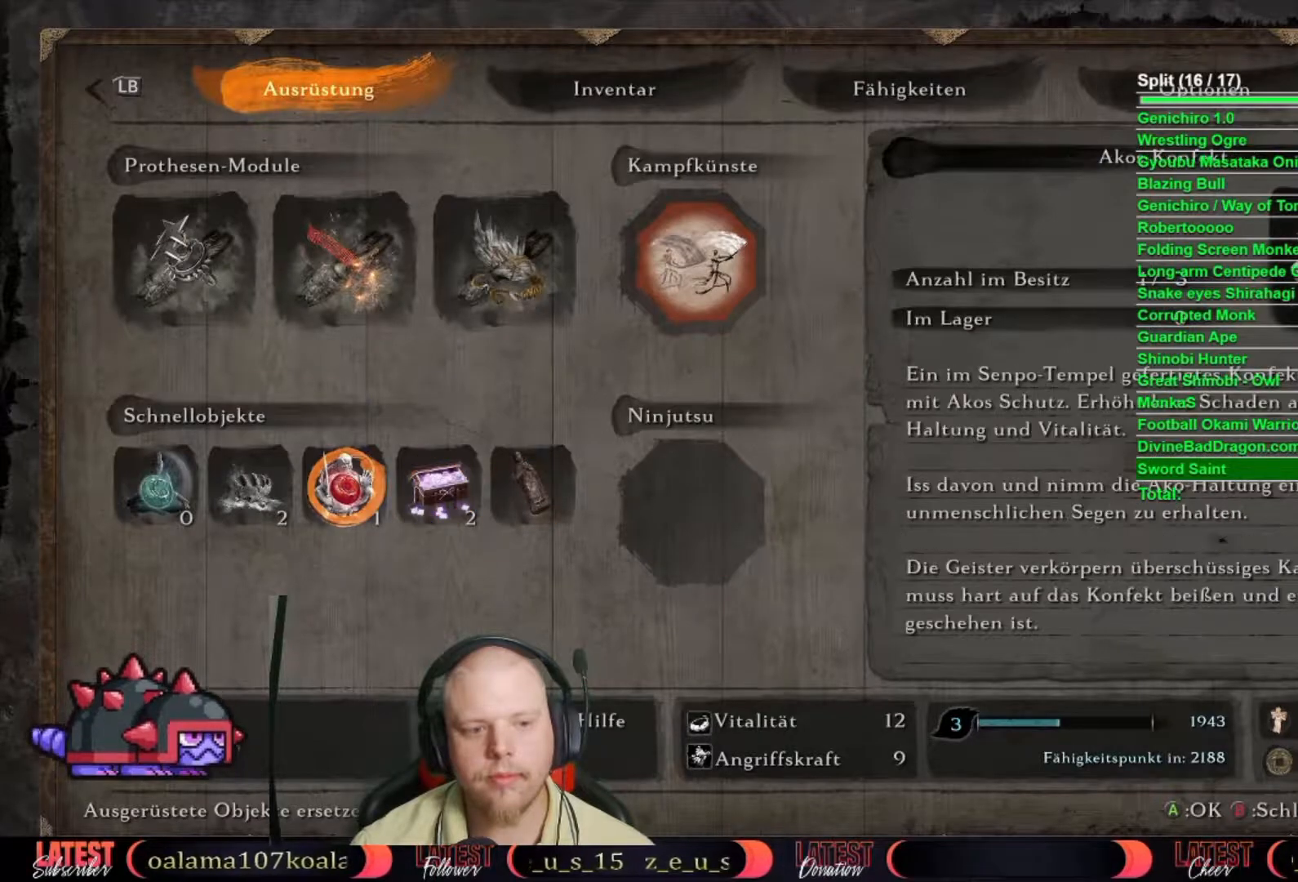
{"buttons": [], "left_stick": "center", "right_stick": "center", "button_events": [[200, "DPAD_RIGHT", "down"], [317, "DPAD_RIGHT", "up"], [383, "DPAD_UP", "down"], [483, "DPAD_UP", "up"]]}
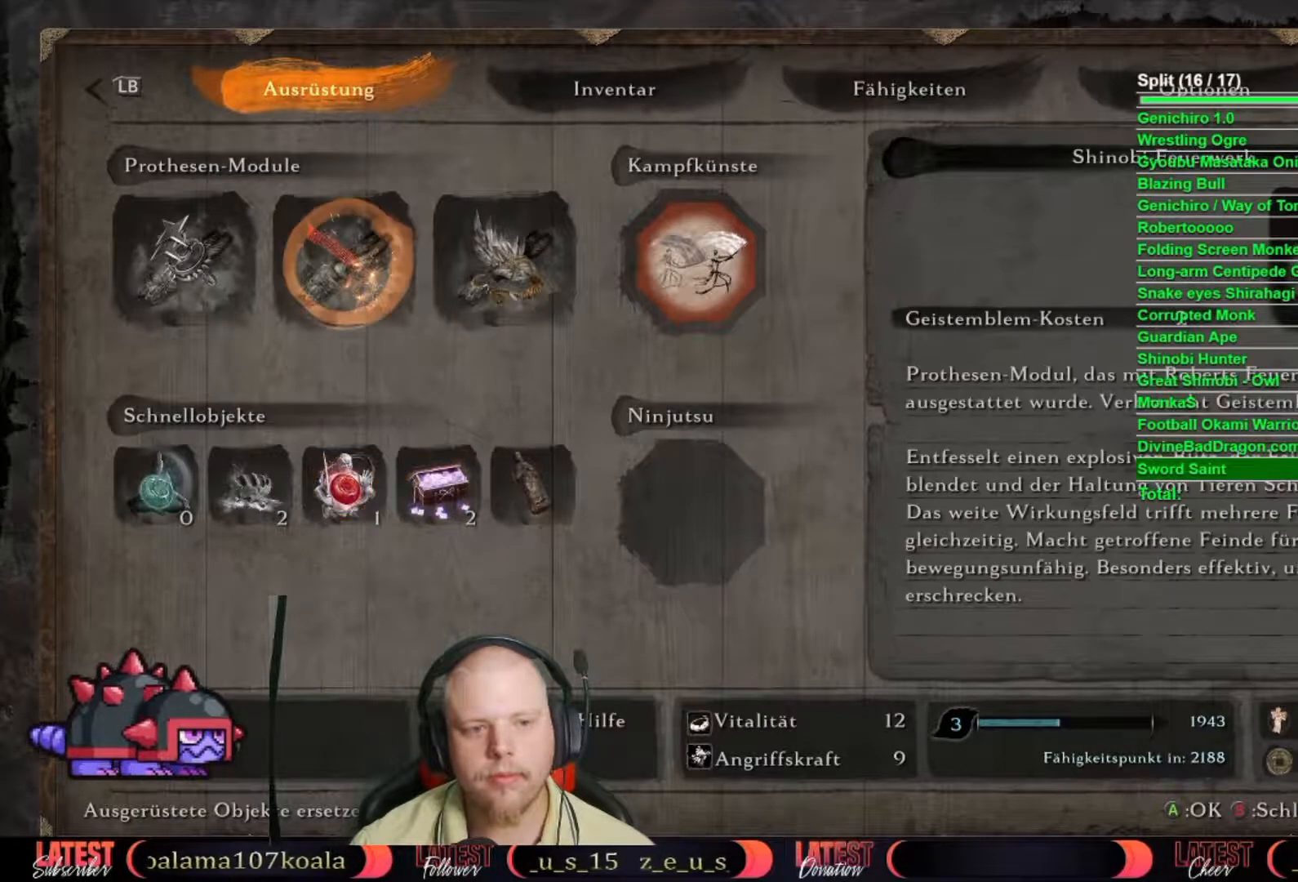
{"buttons": ["B"], "left_stick": "center", "right_stick": "center", "button_events": [[17, "DPAD_RIGHT", "down"], [100, "DPAD_RIGHT", "up"], [417, "B", "down"]]}
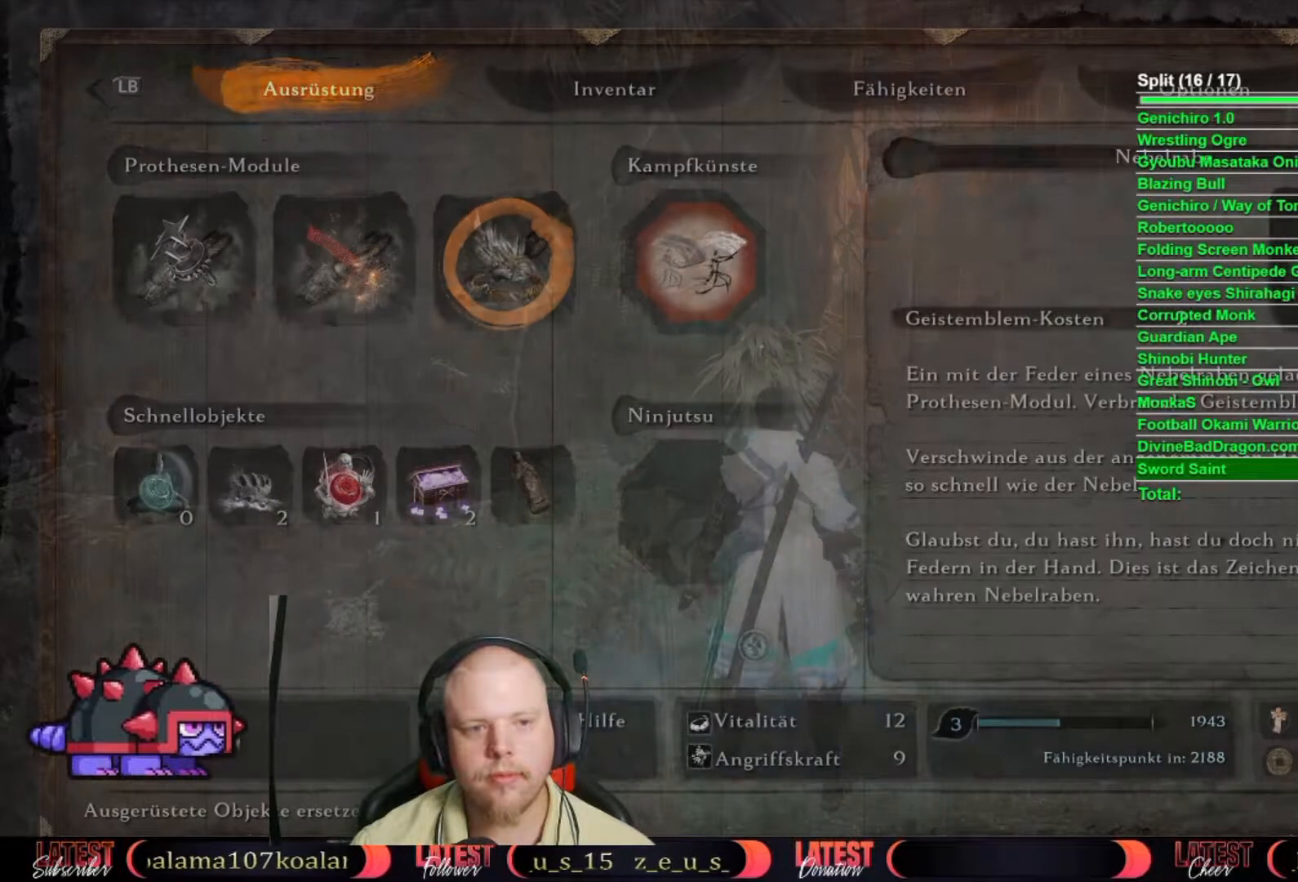
{"buttons": [], "left_stick": "right", "right_stick": "center", "button_events": [[50, "B", "up"]]}
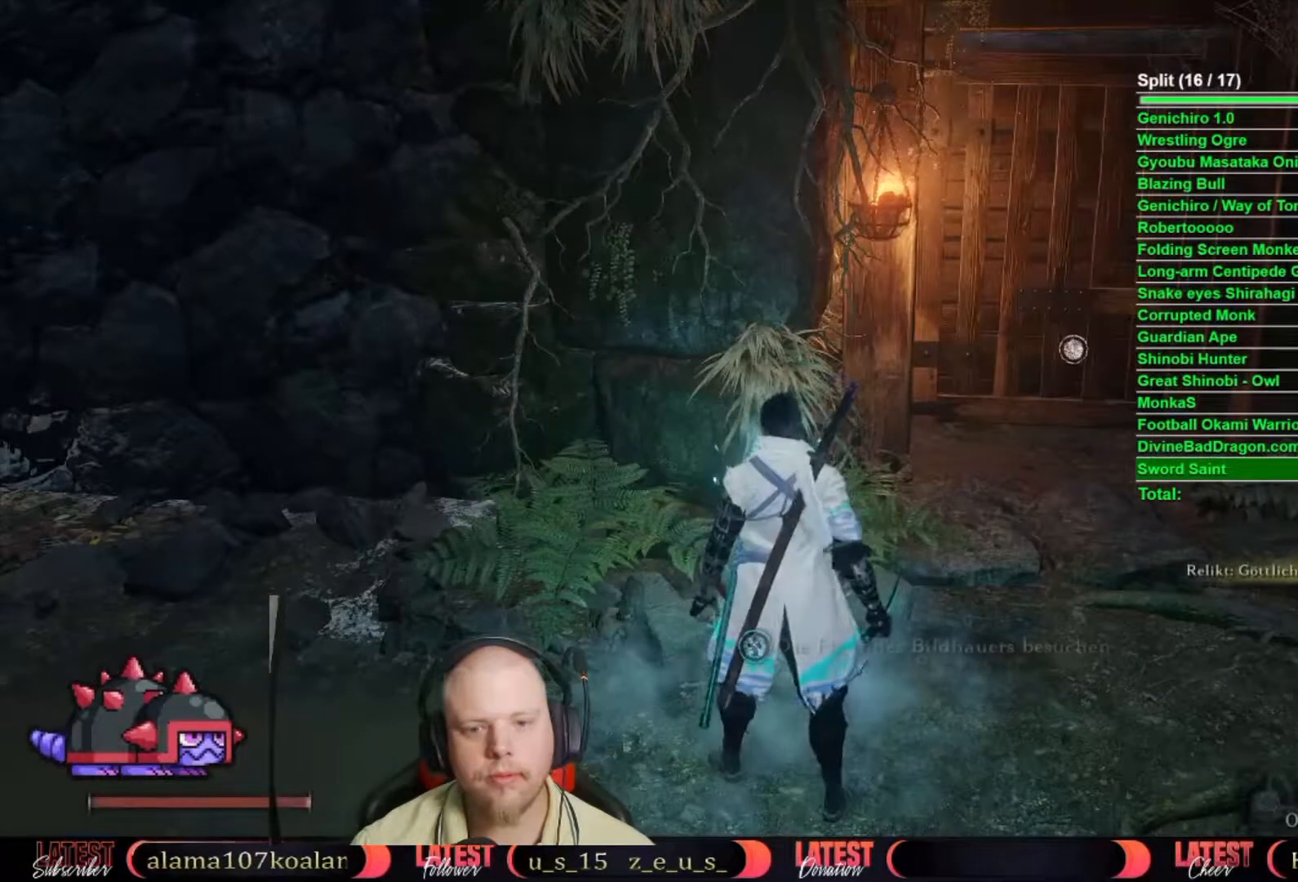
{"buttons": [], "left_stick": "up-right", "right_stick": "left", "button_events": []}
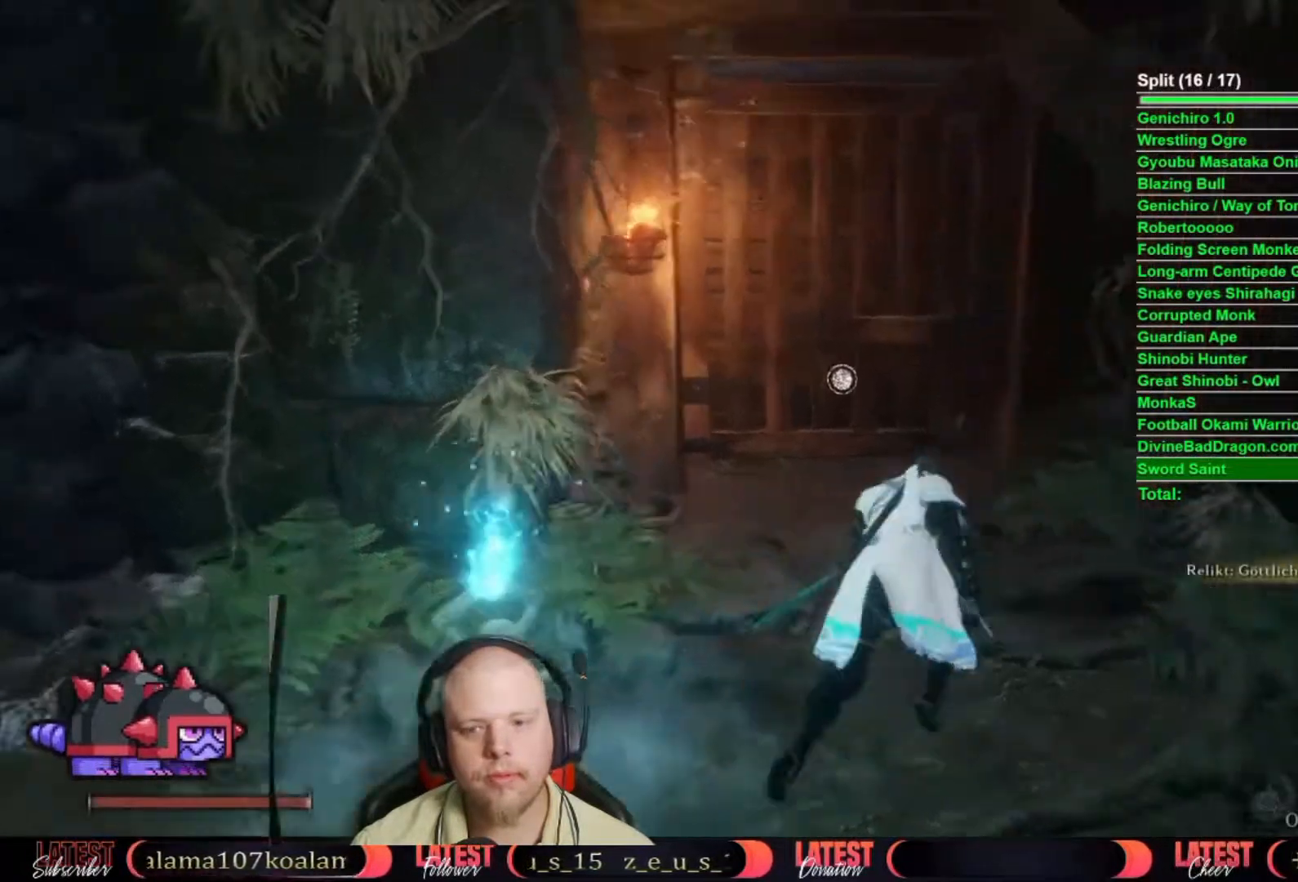
{"buttons": ["X"], "left_stick": "up", "right_stick": "center", "button_events": [[467, "X", "down"]]}
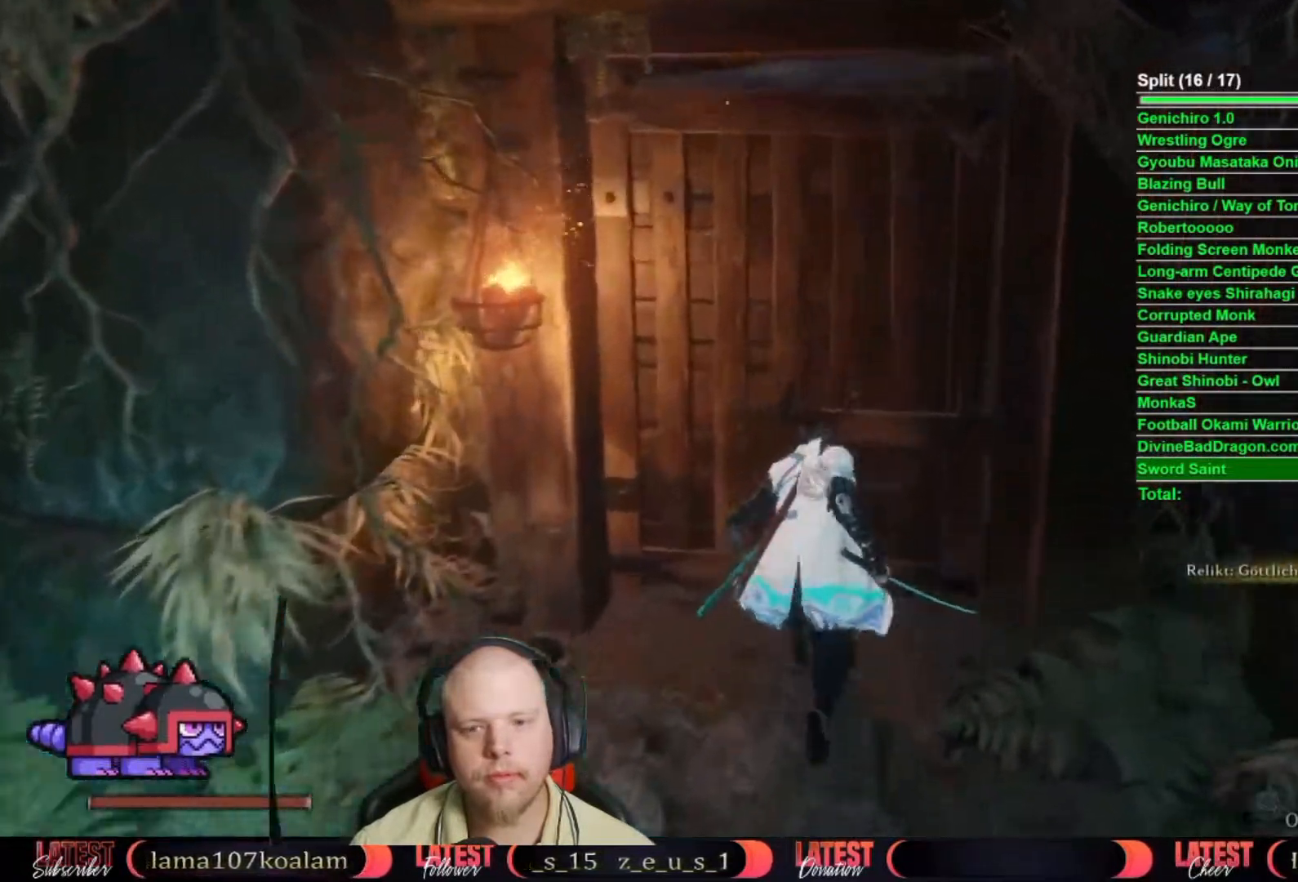
{"buttons": [], "left_stick": "center", "right_stick": "center", "button_events": [[100, "X", "up"]]}
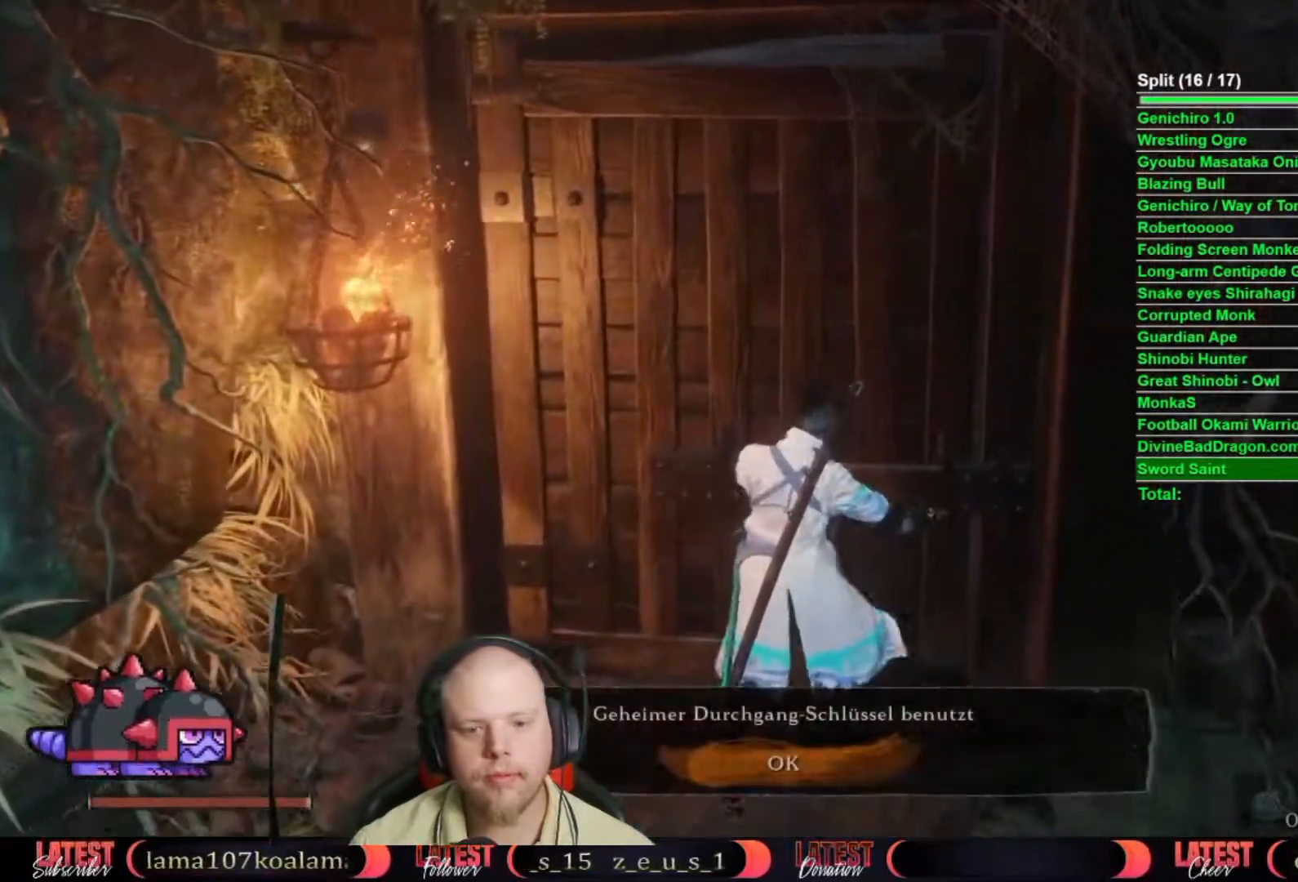
{"buttons": [], "left_stick": "center", "right_stick": "center", "button_events": [[50, "A", "down"], [167, "A", "up"]]}
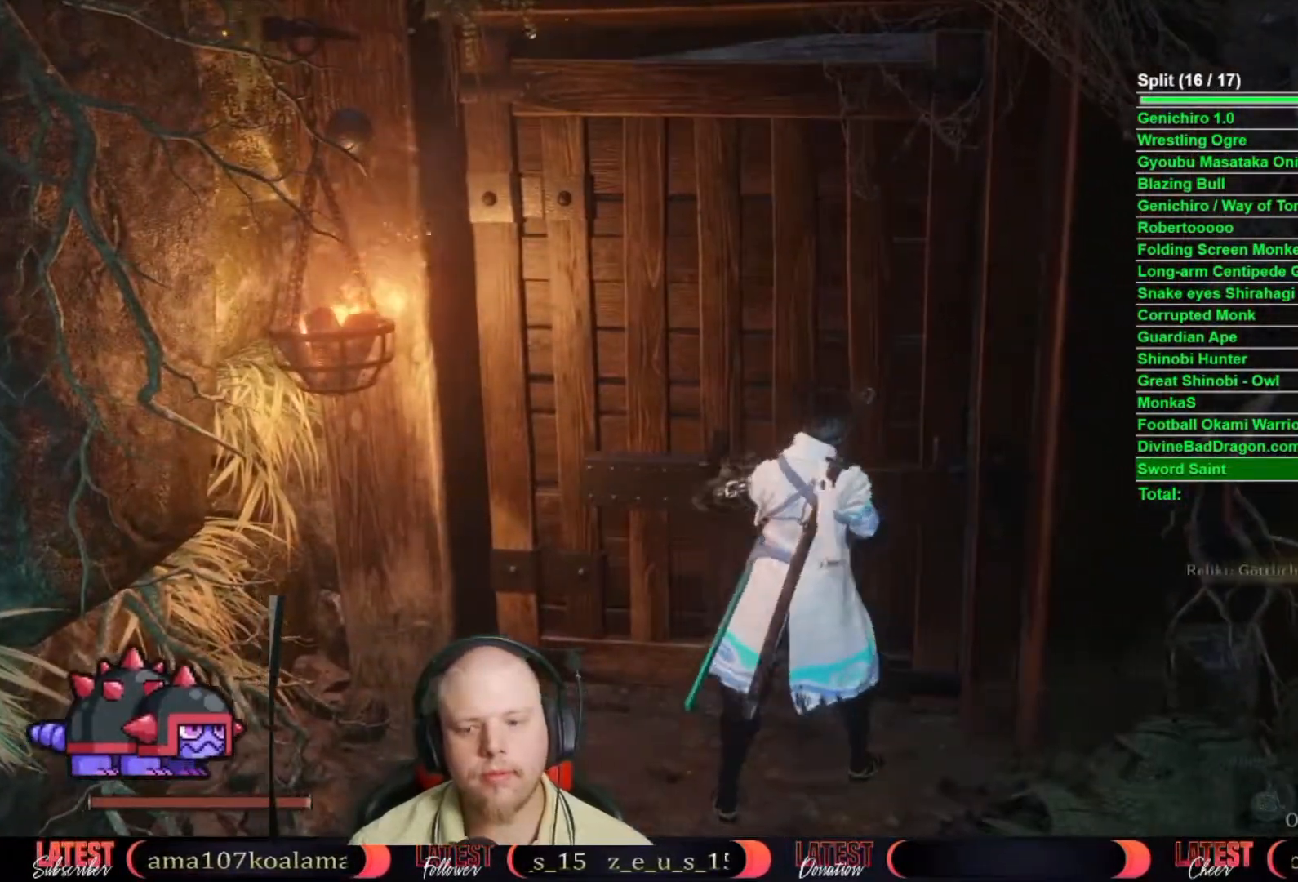
{"buttons": [], "left_stick": "center", "right_stick": "center", "button_events": []}
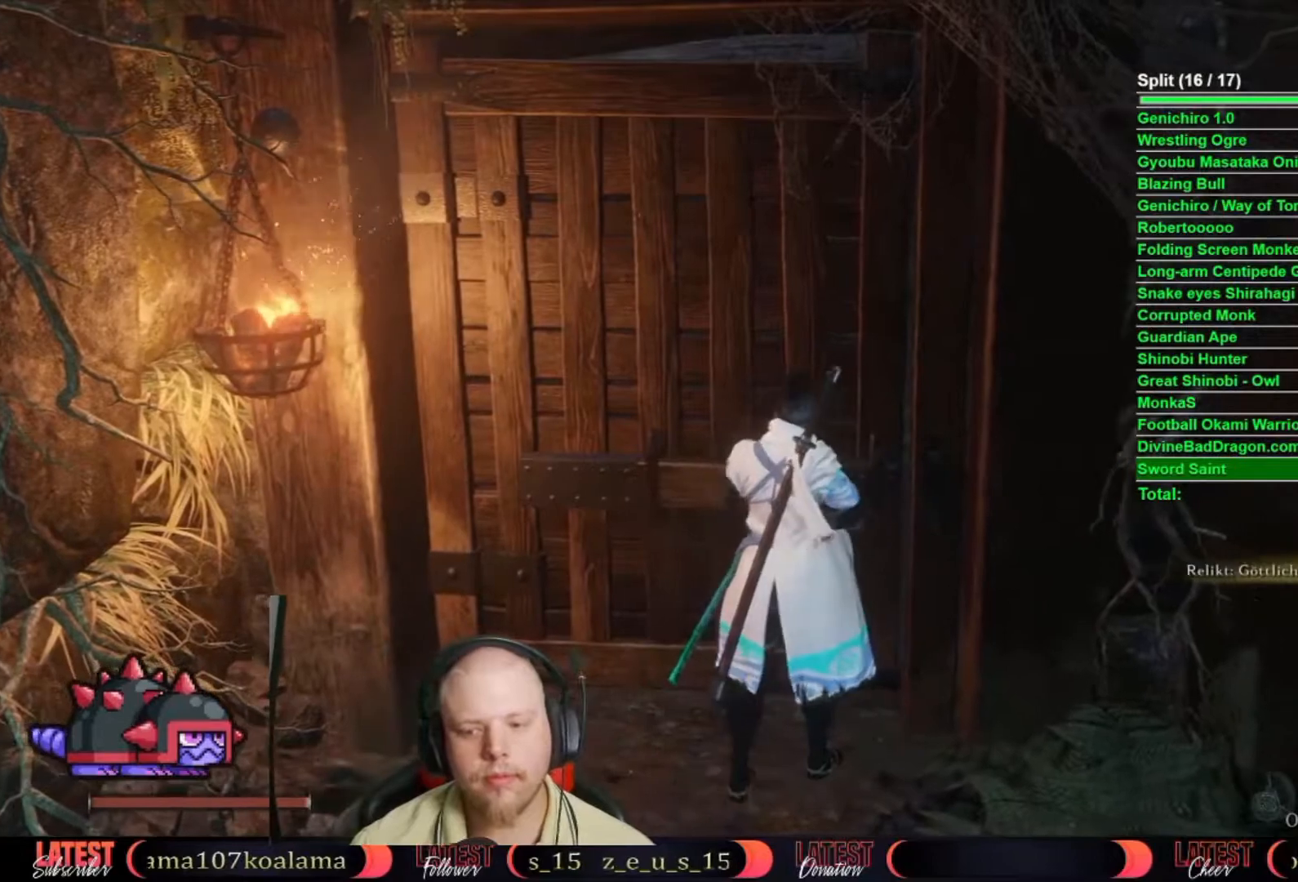
{"buttons": ["DPAD_LEFT"], "left_stick": "center", "right_stick": "center", "button_events": [[450, "DPAD_LEFT", "down"]]}
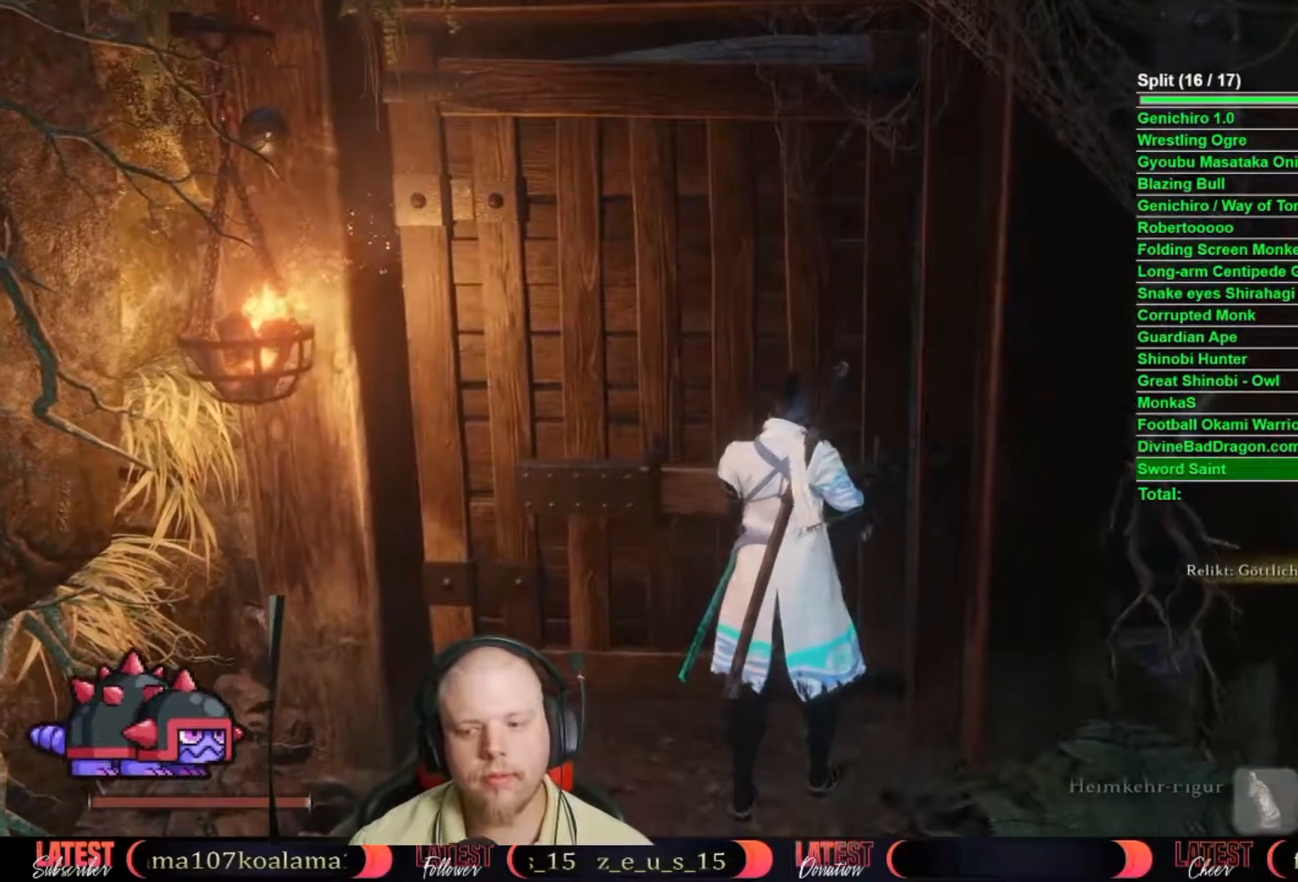
{"buttons": [], "left_stick": "center", "right_stick": "center", "button_events": [[33, "DPAD_LEFT", "up"], [233, "DPAD_RIGHT", "down"], [300, "DPAD_RIGHT", "up"], [367, "DPAD_RIGHT", "down"], [450, "DPAD_RIGHT", "up"]]}
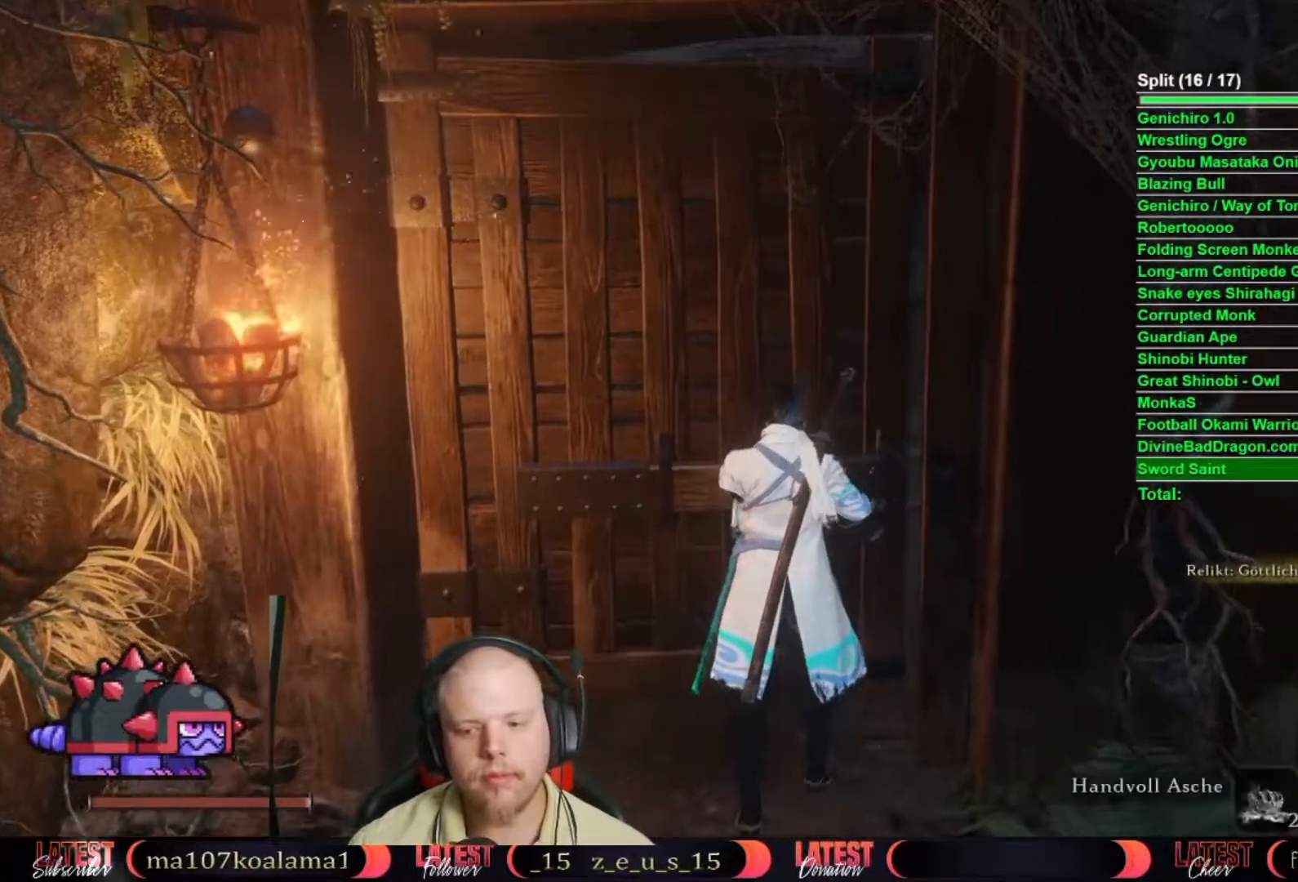
{"buttons": [], "left_stick": "center", "right_stick": "center", "button_events": [[283, "DPAD_RIGHT", "down"], [383, "DPAD_RIGHT", "up"]]}
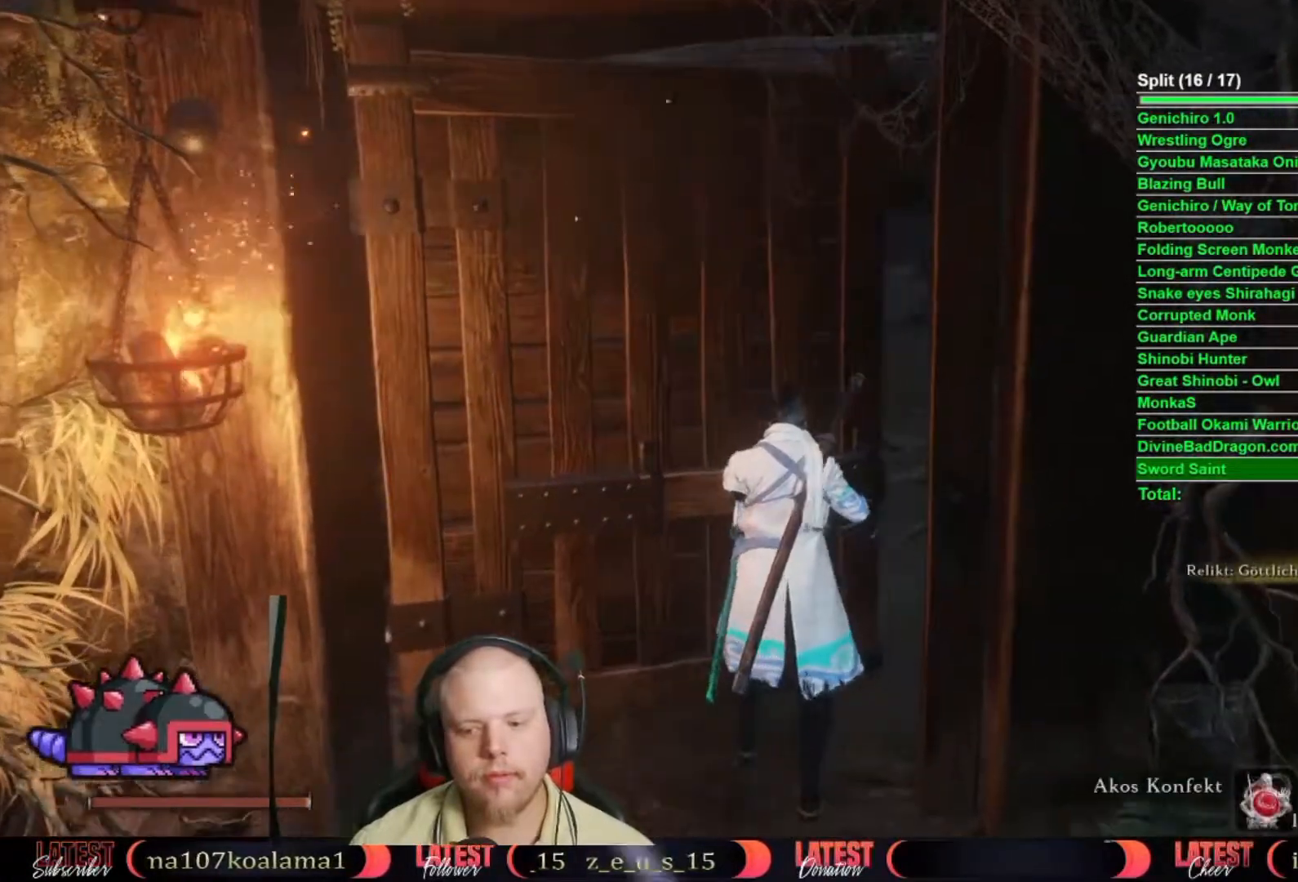
{"buttons": [], "left_stick": "center", "right_stick": "center", "button_events": []}
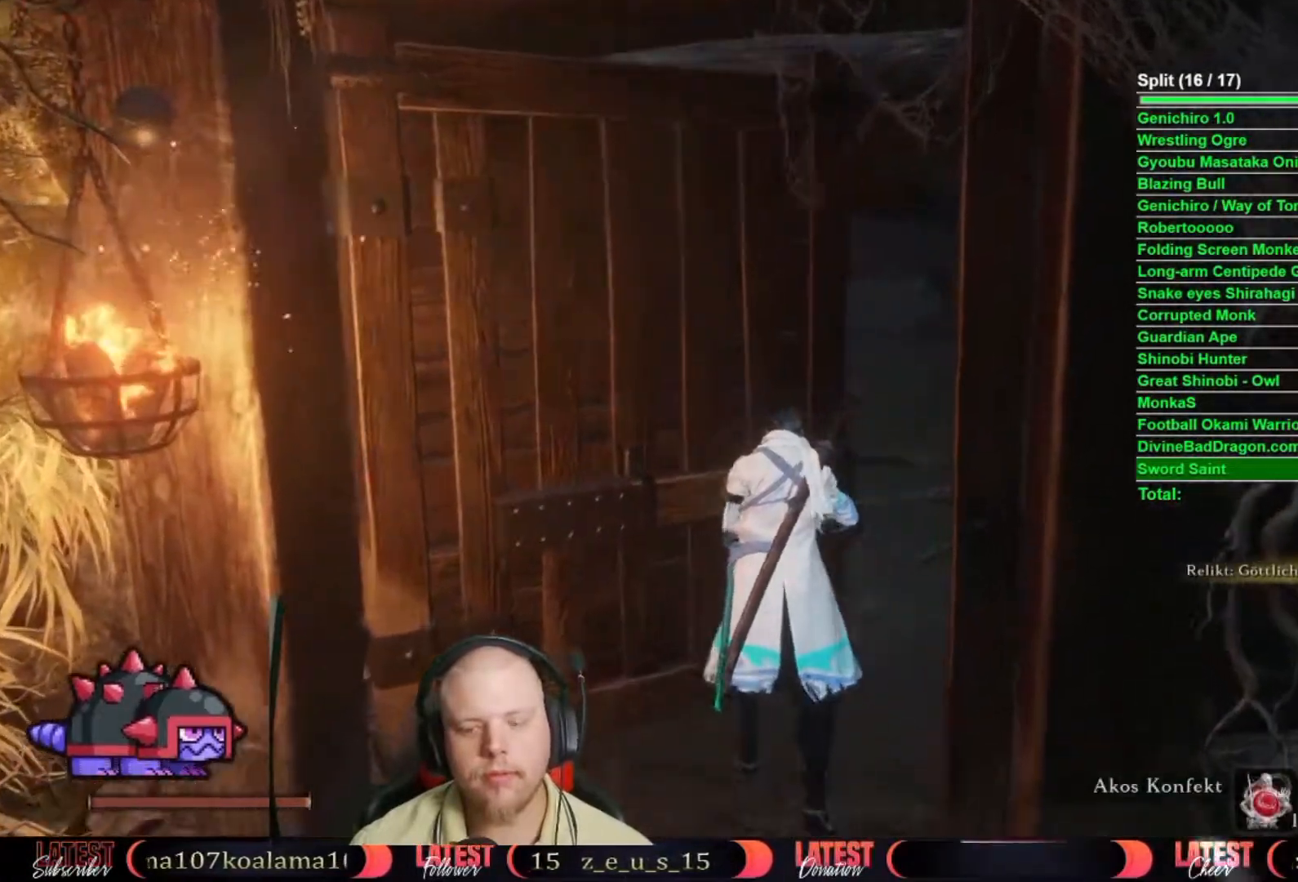
{"buttons": [], "left_stick": "center", "right_stick": "center", "button_events": []}
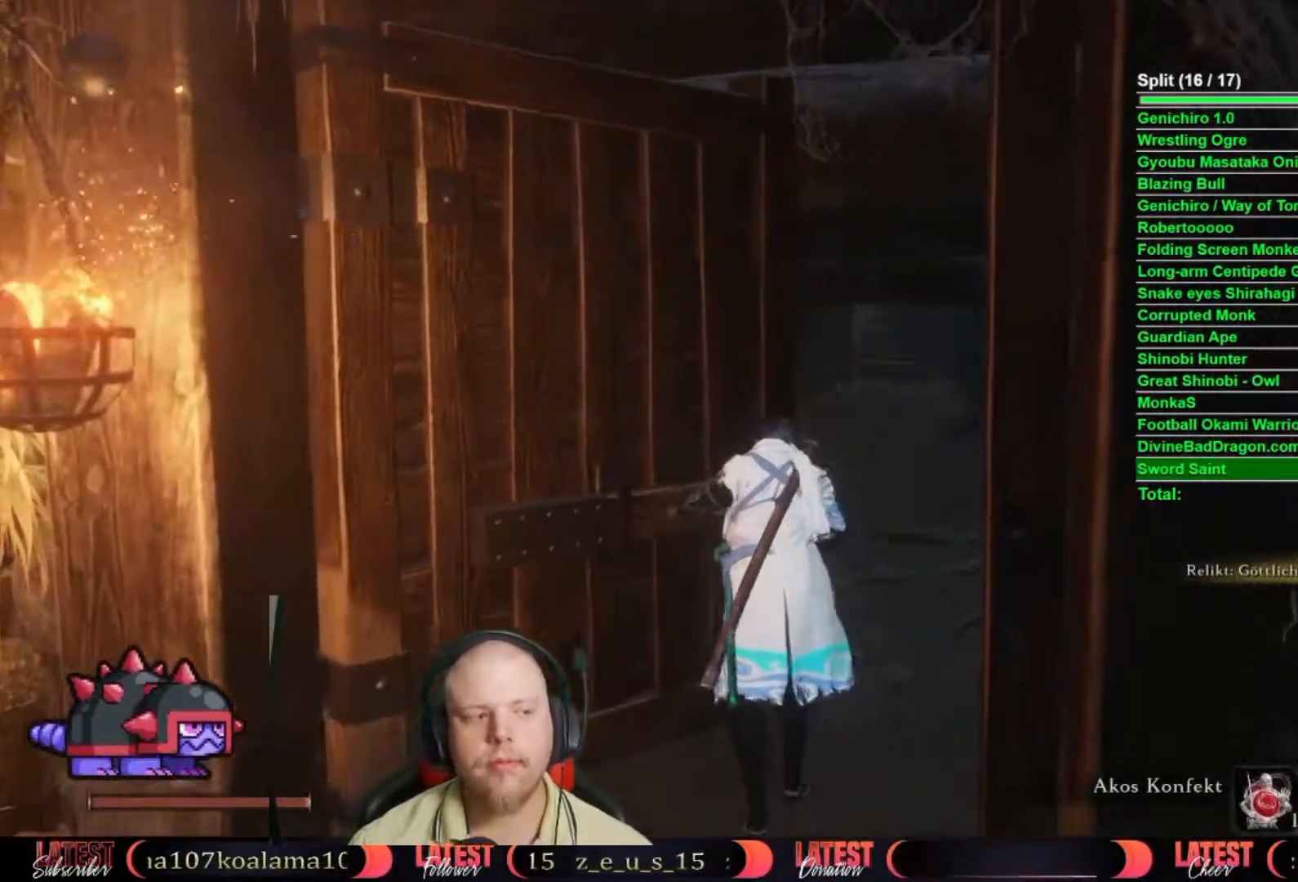
{"buttons": [], "left_stick": "center", "right_stick": "center", "button_events": []}
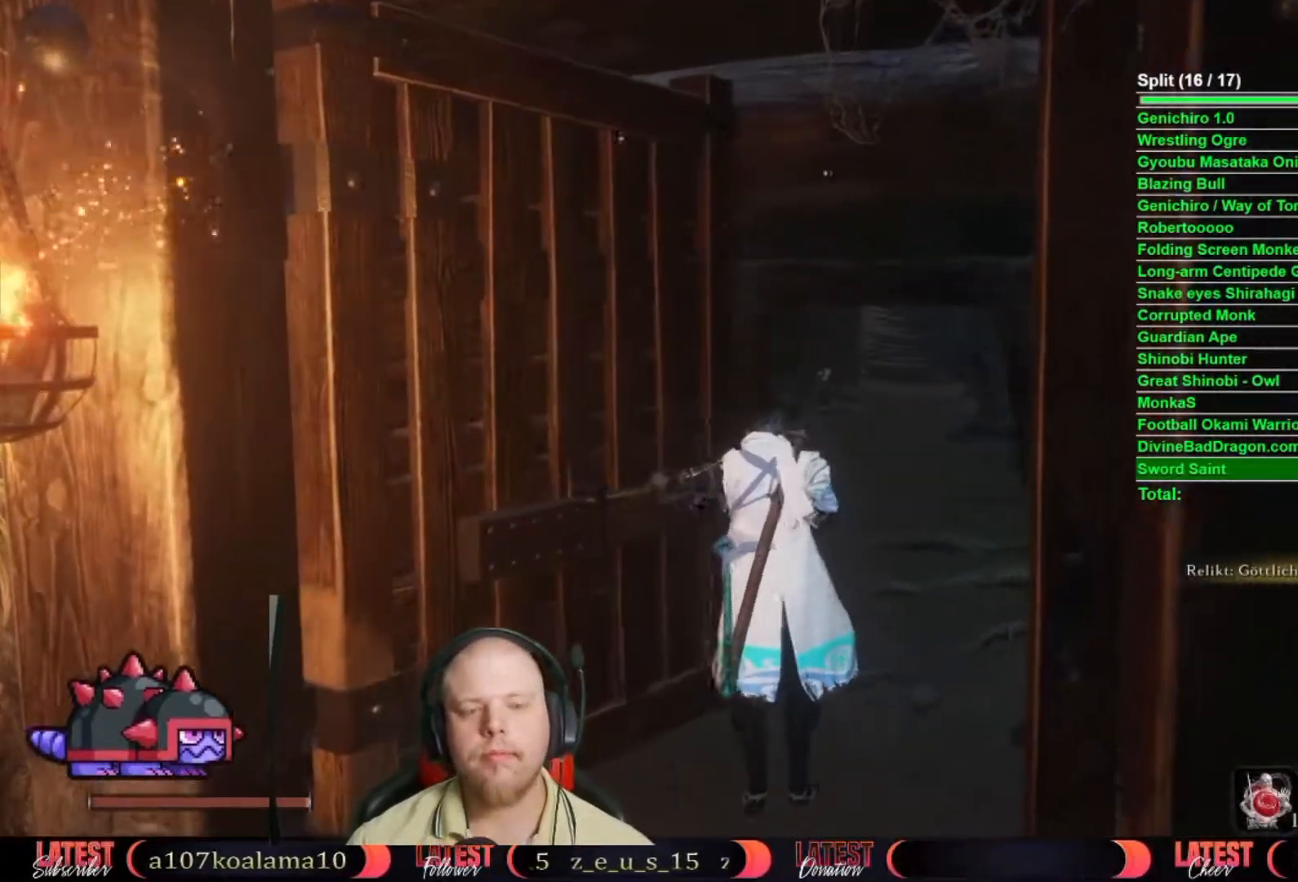
{"buttons": [], "left_stick": "up", "right_stick": "center", "button_events": []}
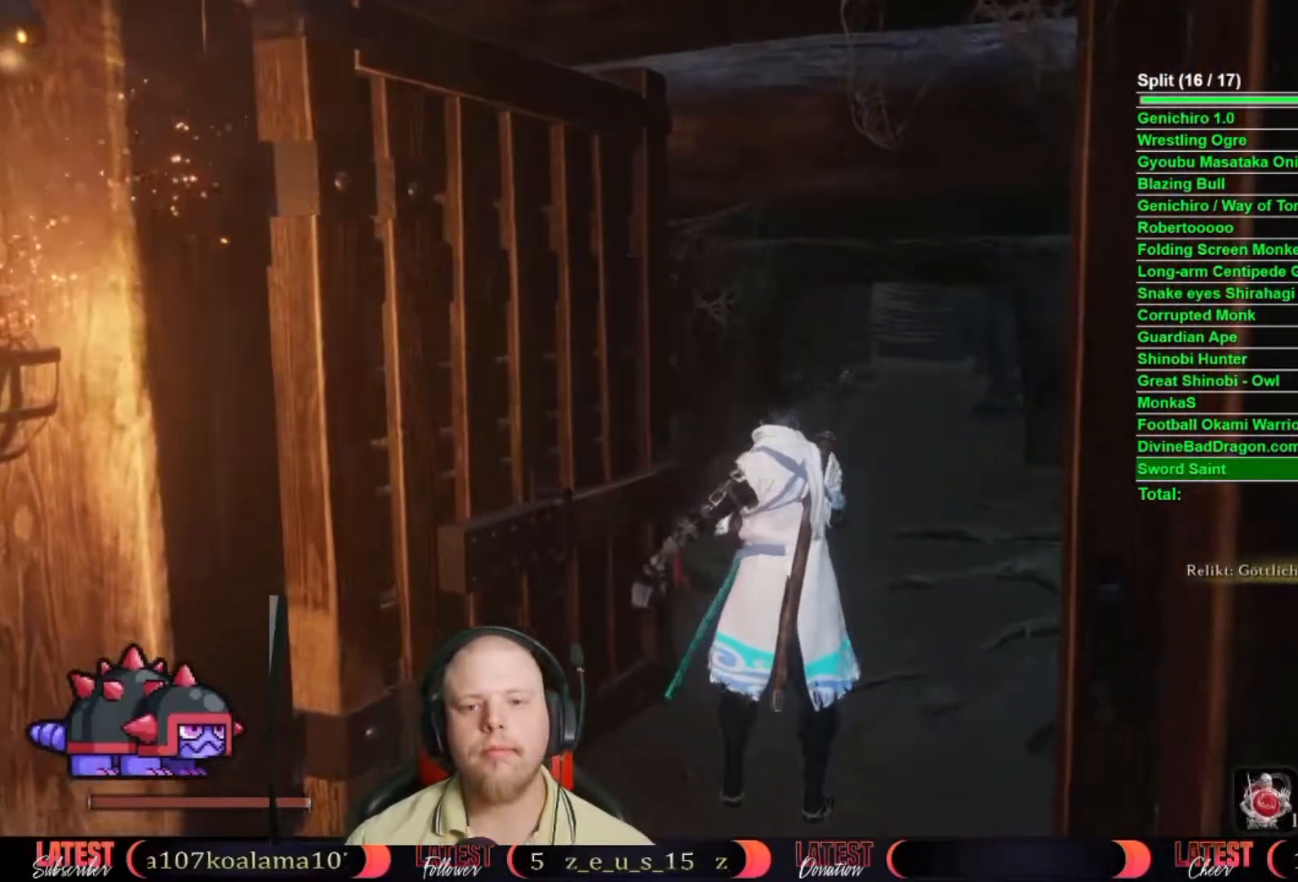
{"buttons": ["B"], "left_stick": "up", "right_stick": "center", "button_events": [[83, "B", "down"]]}
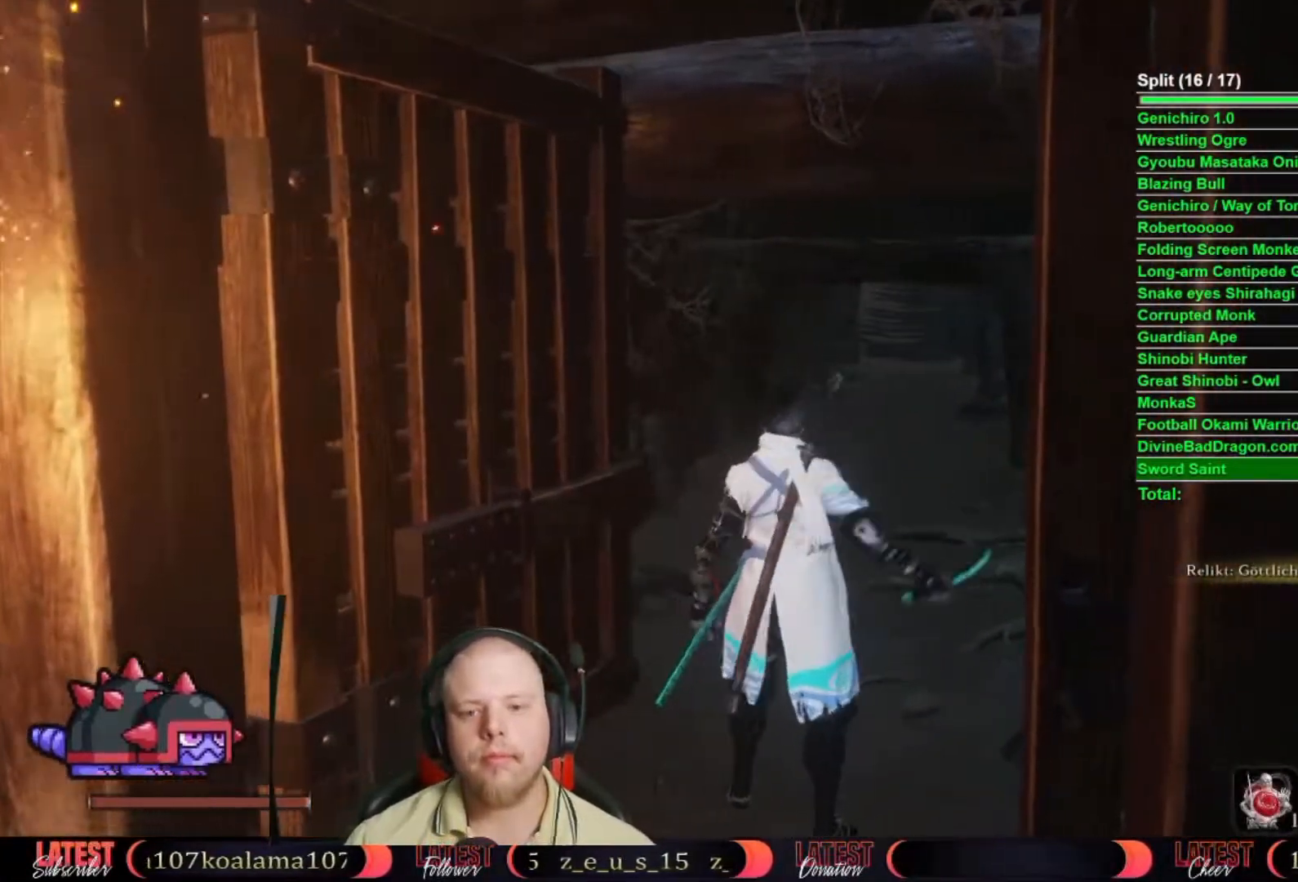
{"buttons": ["B"], "left_stick": "up", "right_stick": "center", "button_events": []}
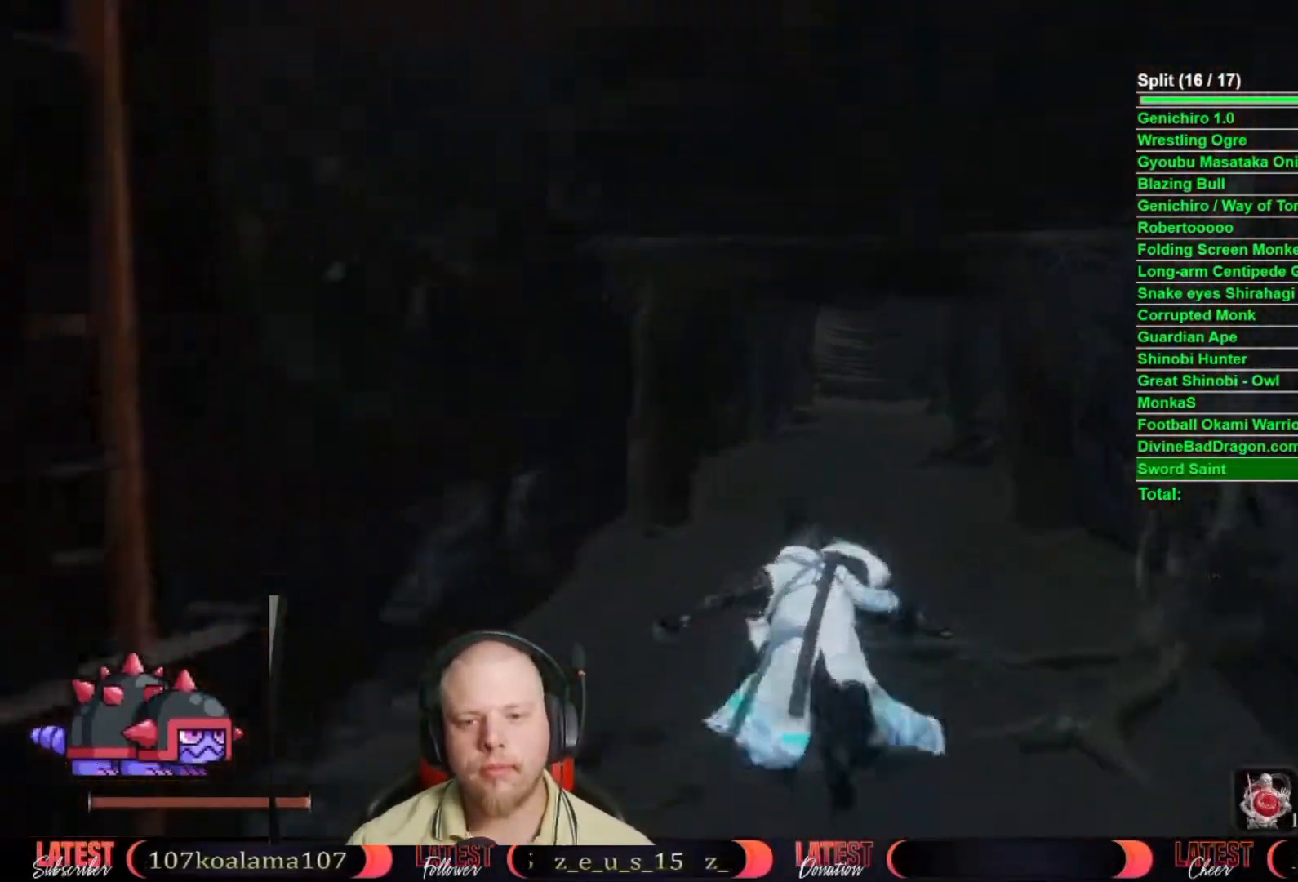
{"buttons": ["B"], "left_stick": "up", "right_stick": "center", "button_events": []}
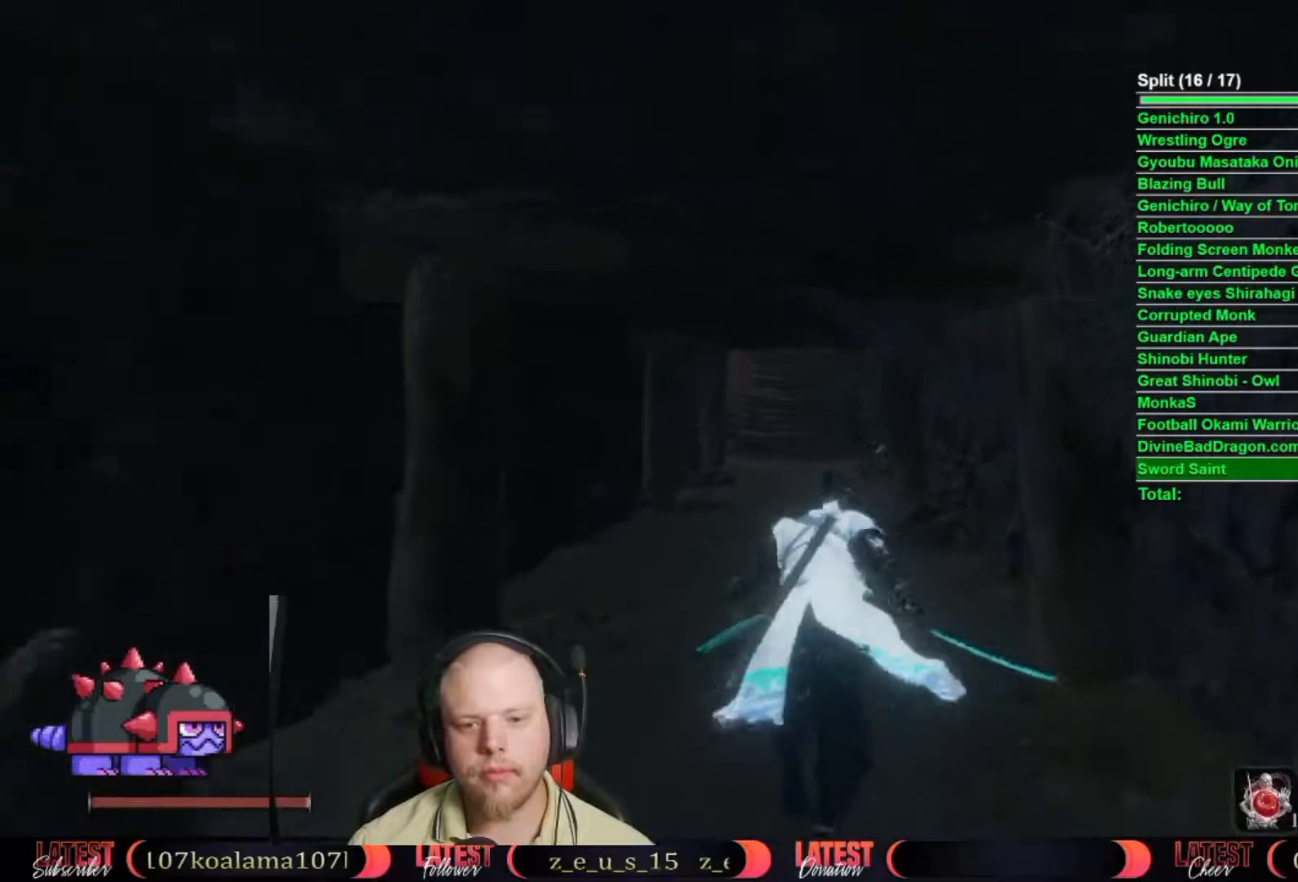
{"buttons": ["B"], "left_stick": "up", "right_stick": "center", "button_events": []}
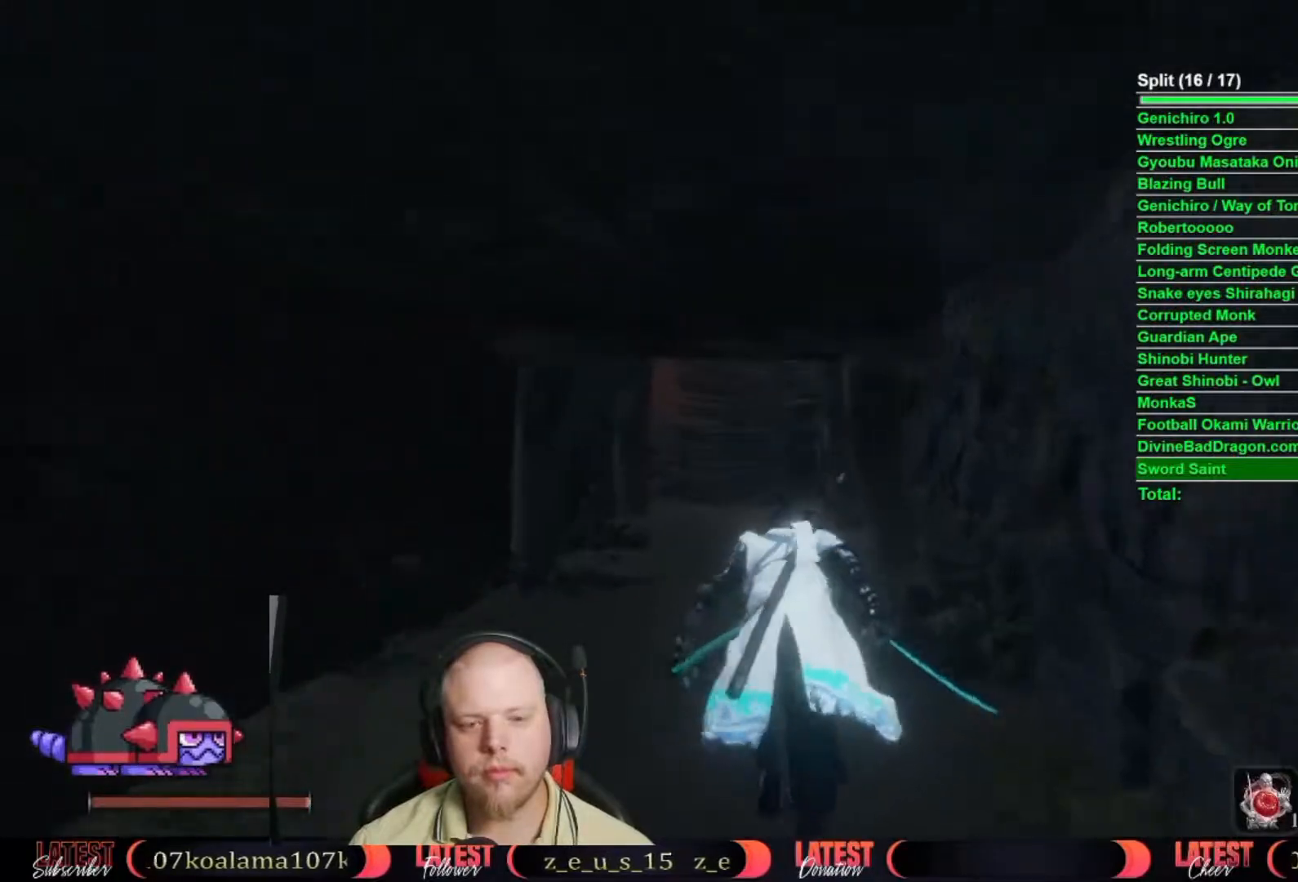
{"buttons": ["B"], "left_stick": "up", "right_stick": "center", "button_events": []}
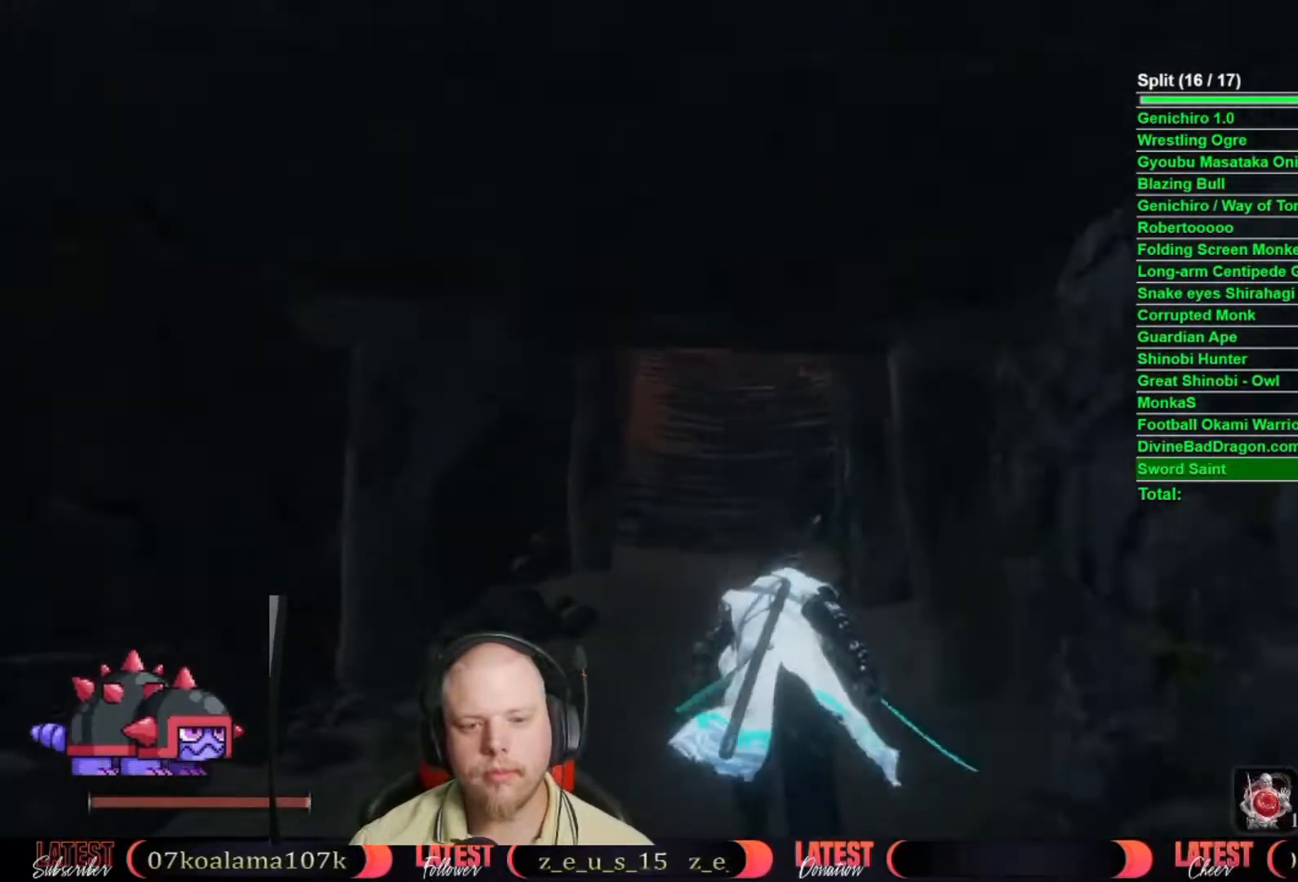
{"buttons": ["B"], "left_stick": "up", "right_stick": "center", "button_events": []}
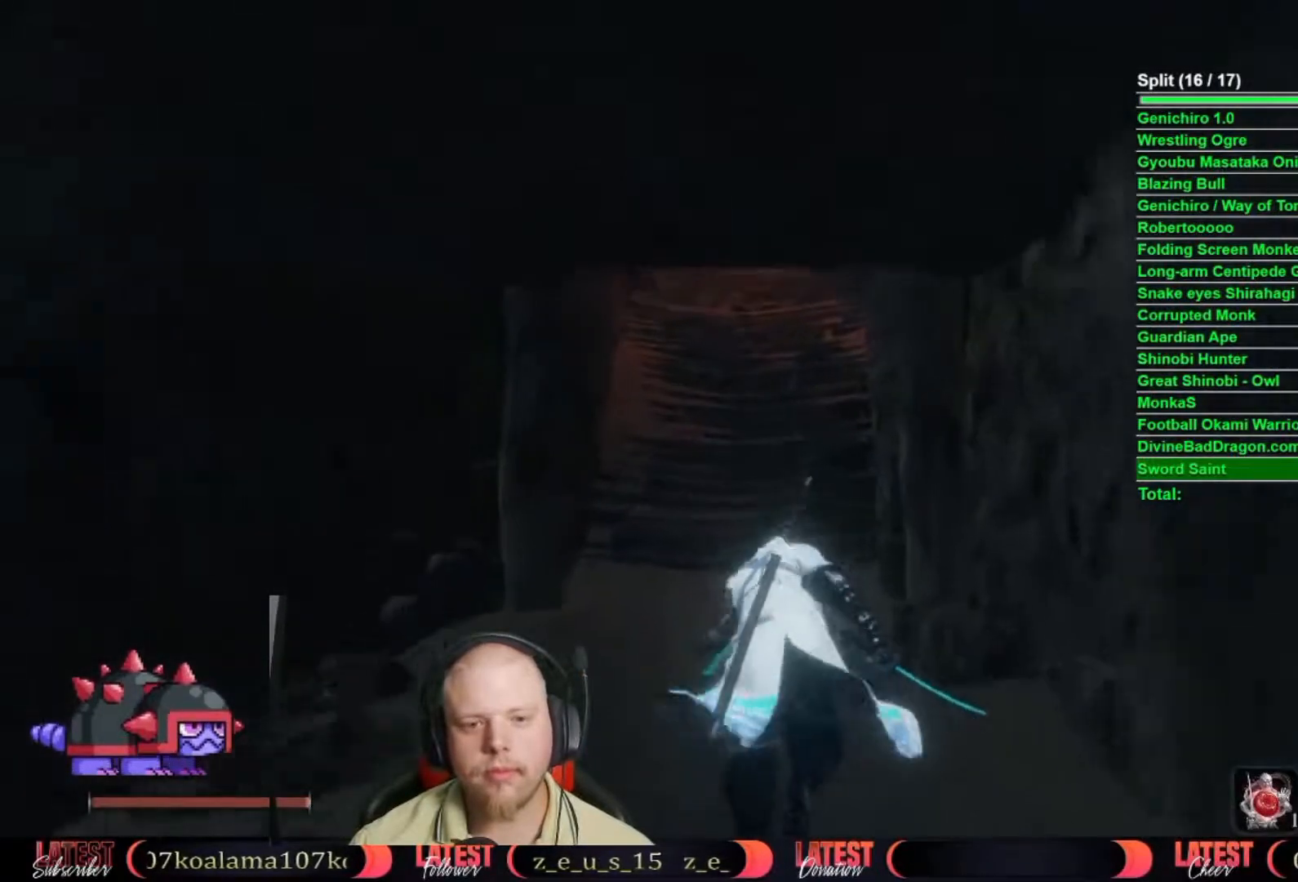
{"buttons": ["B"], "left_stick": "up", "right_stick": "center", "button_events": []}
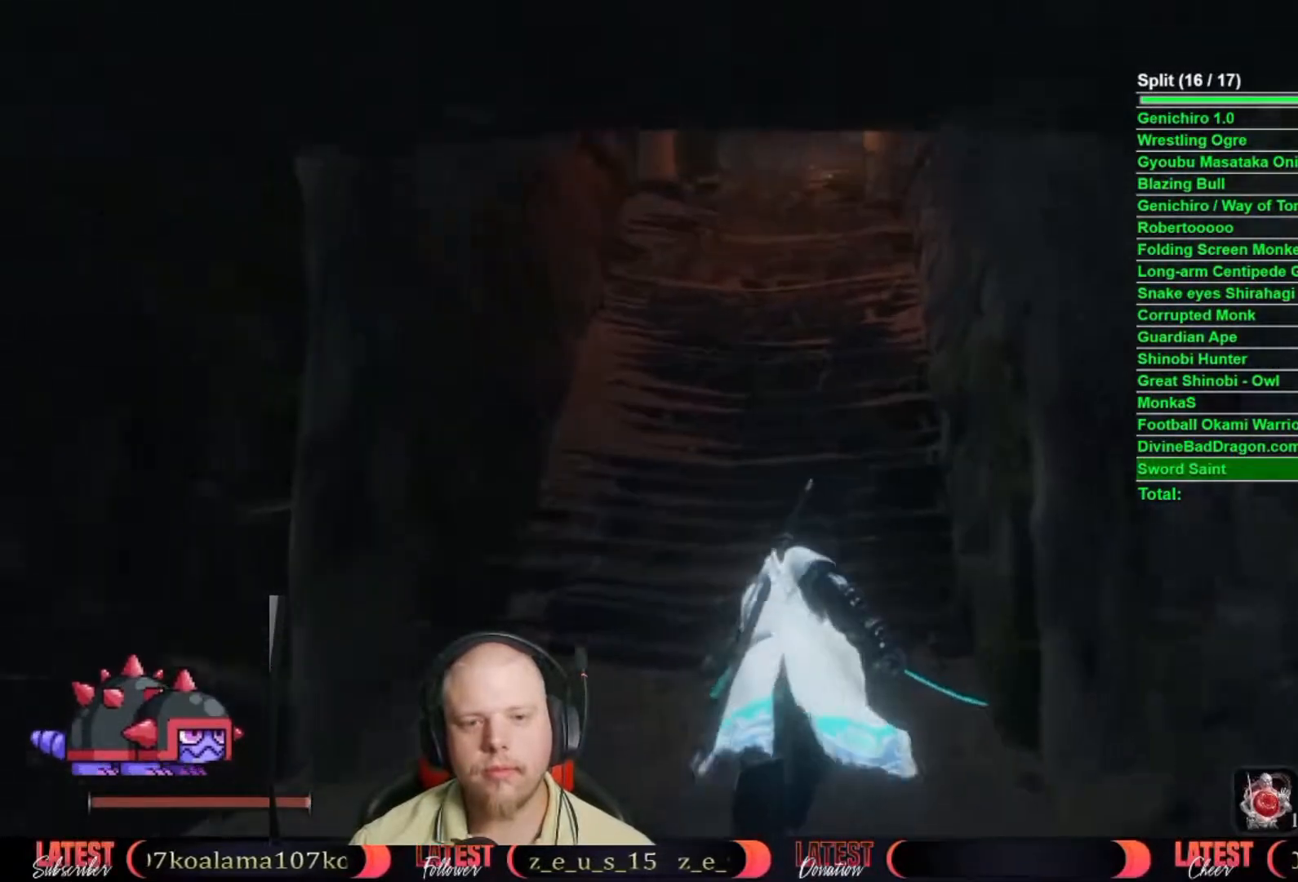
{"buttons": ["B"], "left_stick": "up", "right_stick": "center", "button_events": []}
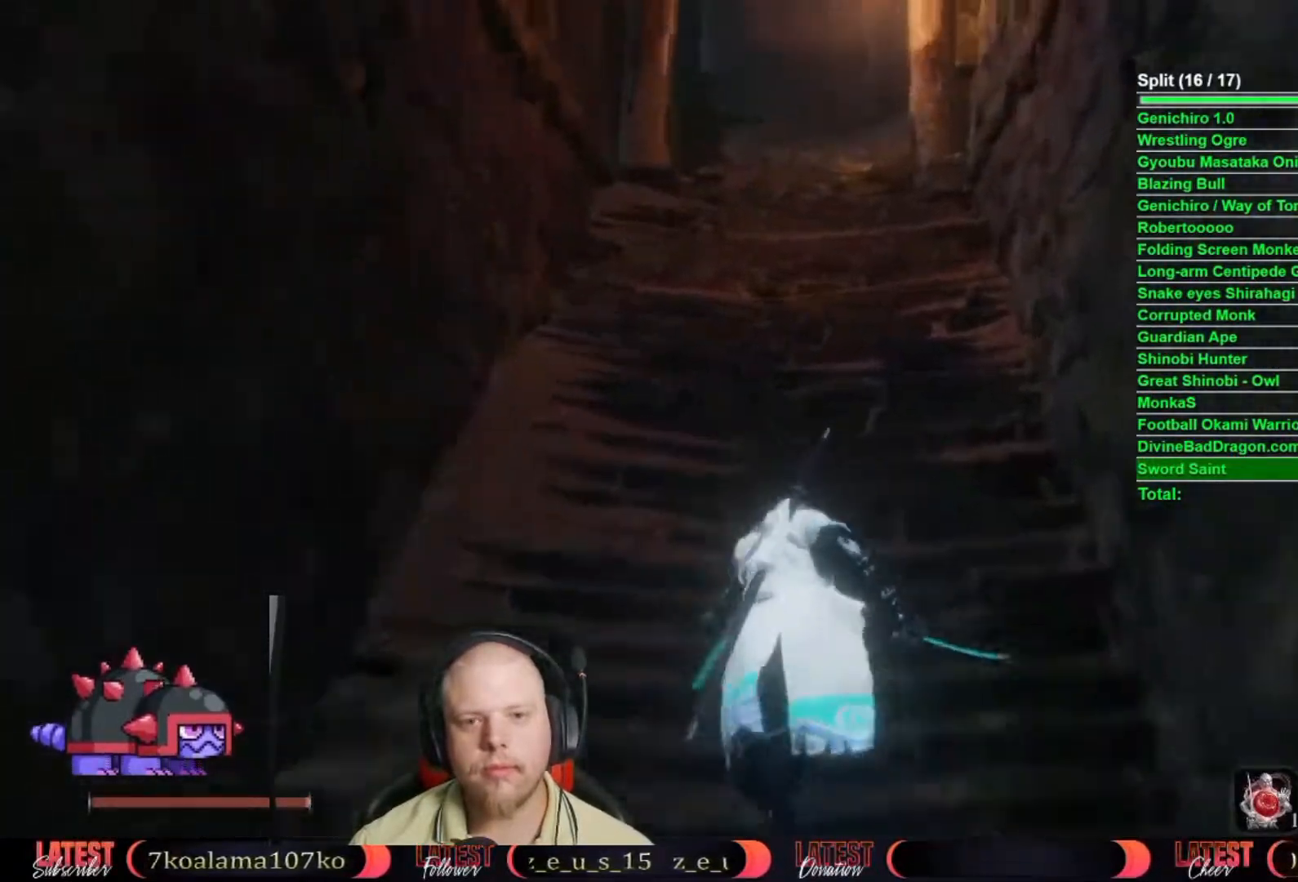
{"buttons": ["B"], "left_stick": "up", "right_stick": "center", "button_events": []}
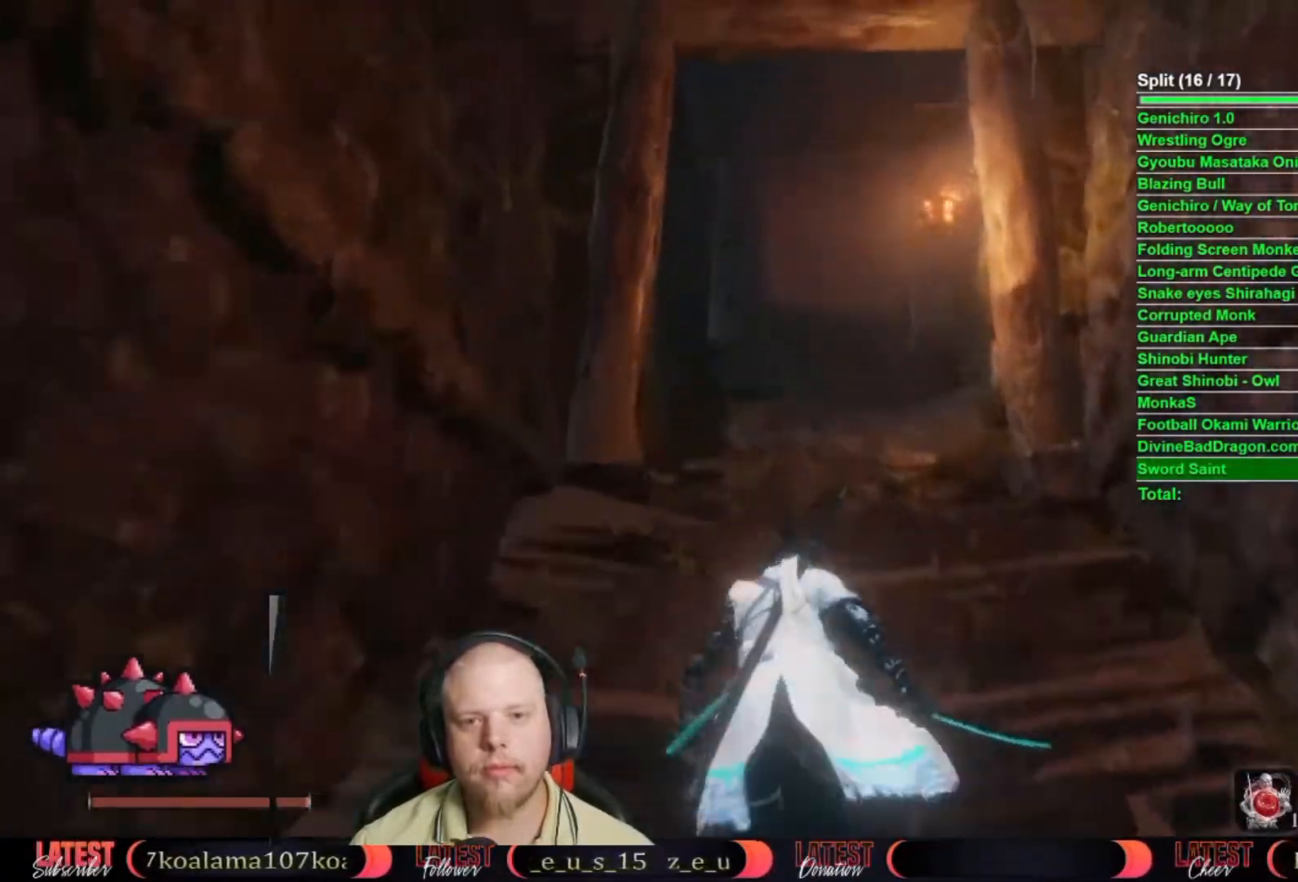
{"buttons": ["B"], "left_stick": "up", "right_stick": "center", "button_events": []}
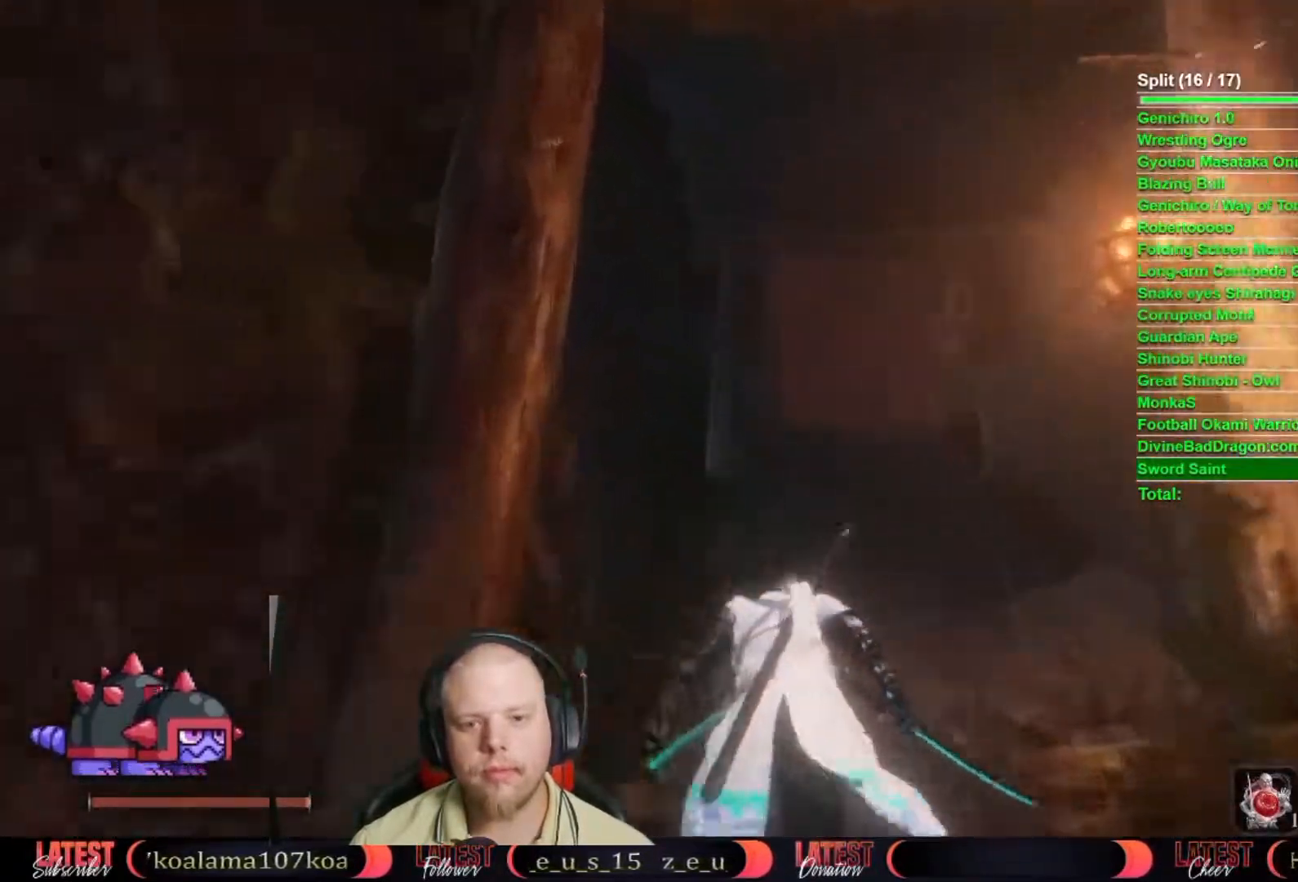
{"buttons": ["B"], "left_stick": "up", "right_stick": "center", "button_events": []}
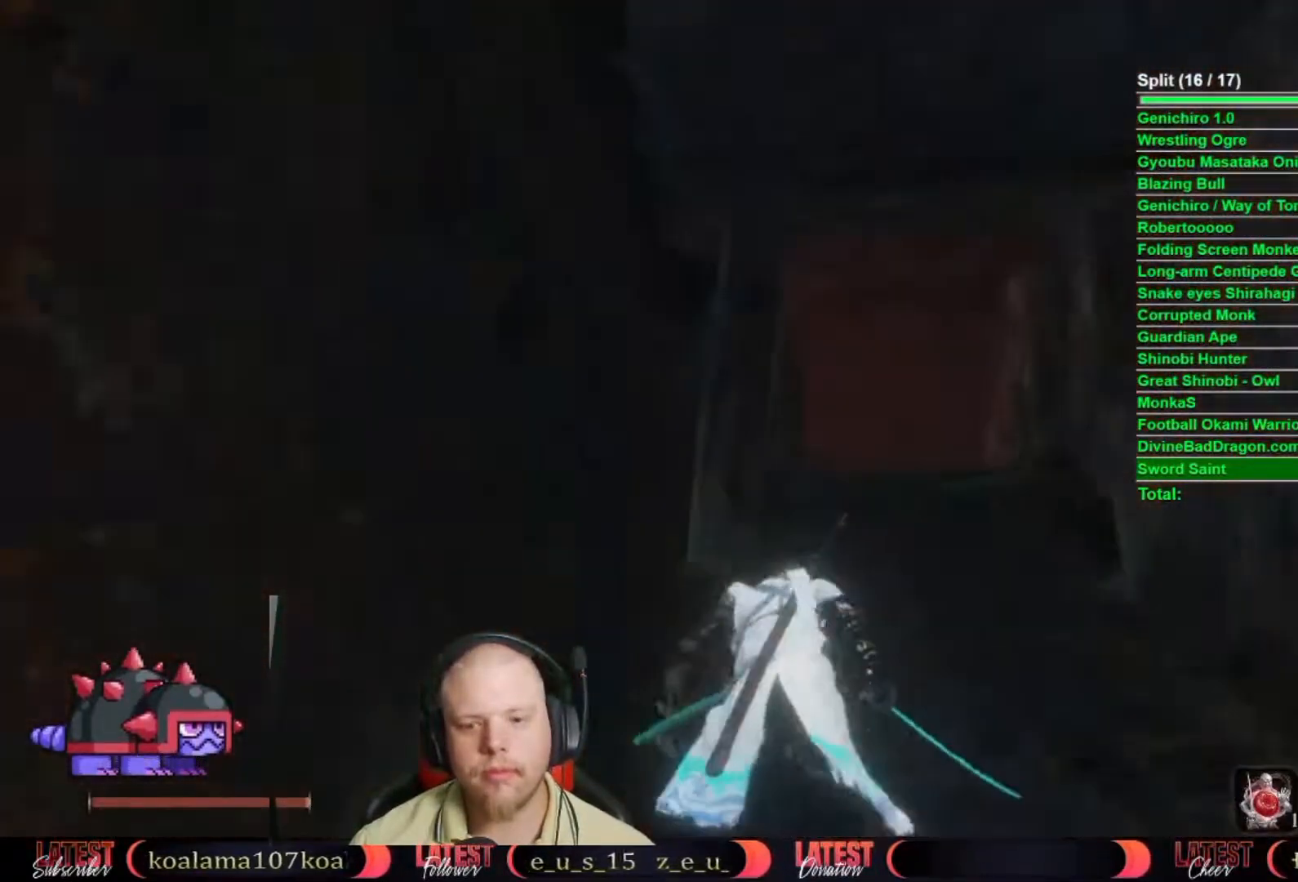
{"buttons": ["B"], "left_stick": "up", "right_stick": "center", "button_events": []}